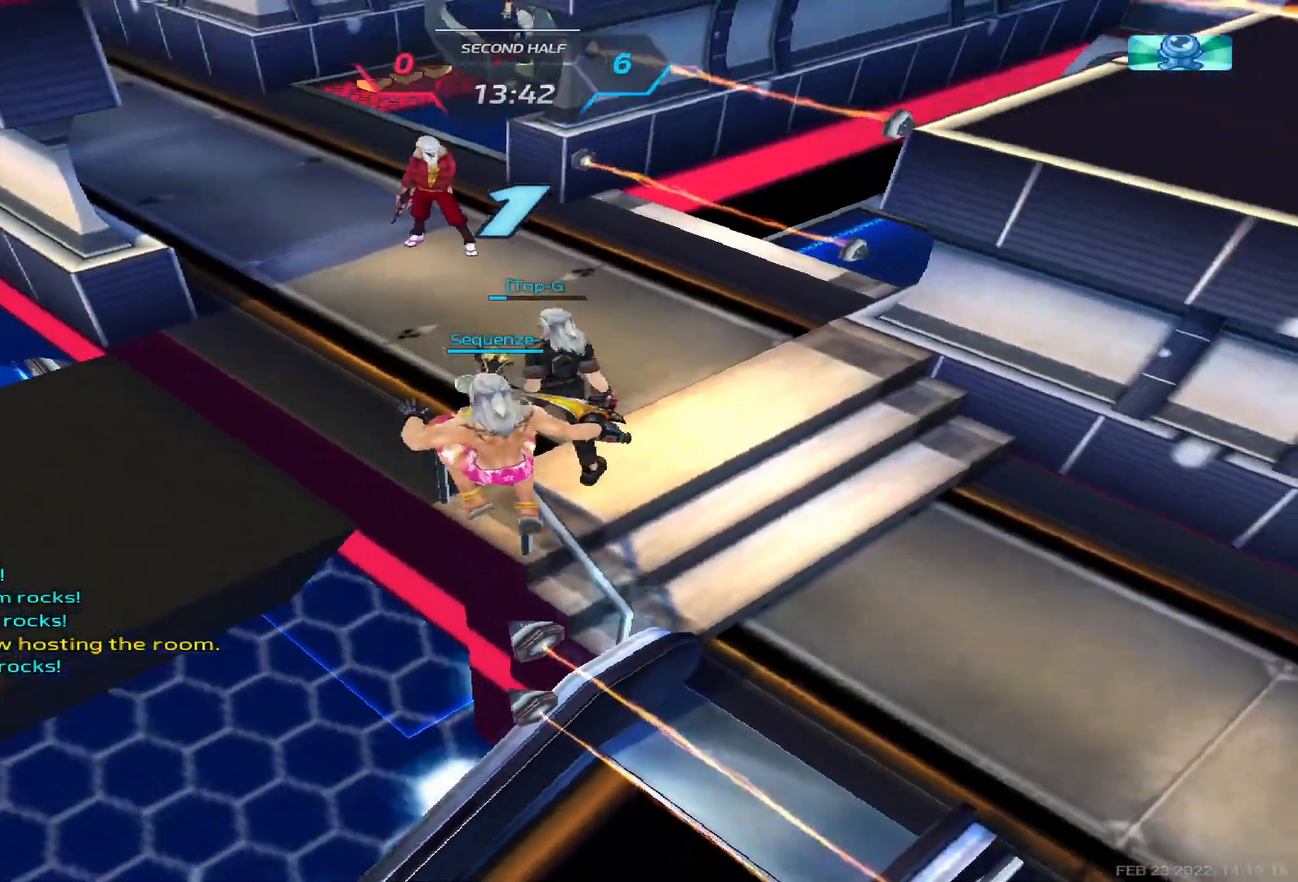
Gameplay with keyboard; each line is a JSON object with the keys held at the frame after it. "events" lists presses ("down") and releases ("up") of "1", "2", "3", "4", "5", "a", "alt", "b", "c", "ctrl", "d", "e", "f", "g", "q", "r", "s", "shift", "space", "t", "tab", "v", "w", "x" and "z" between this image and that frame as [ms after this image, input, new state], when the widget could be followed in between. No other keys are recorded. Mouse input is not recorded.
{"keys": ["a", "w"]}
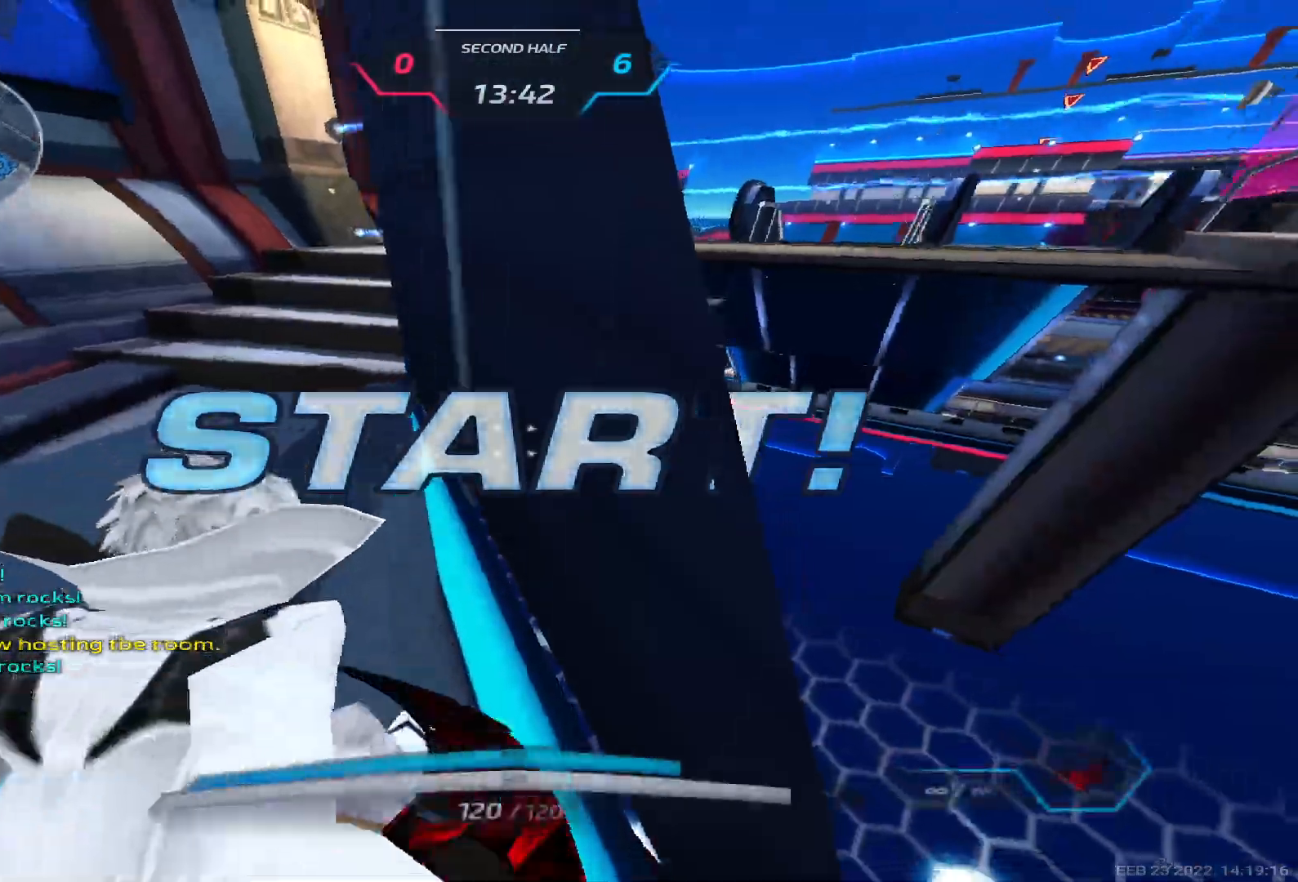
{"keys": ["w"], "events": [[350, "a", "up"]]}
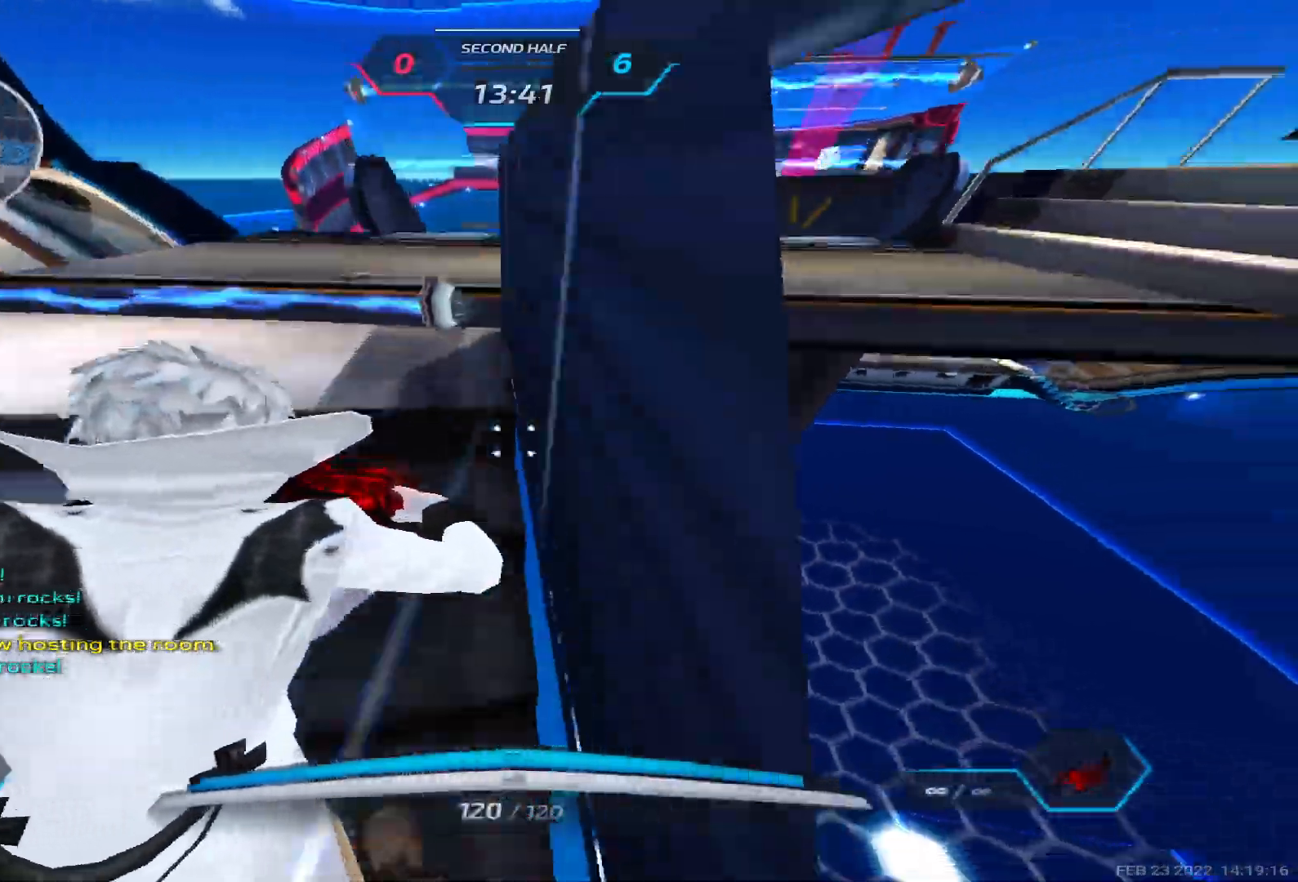
{"keys": ["a", "w"], "events": [[500, "a", "down"]]}
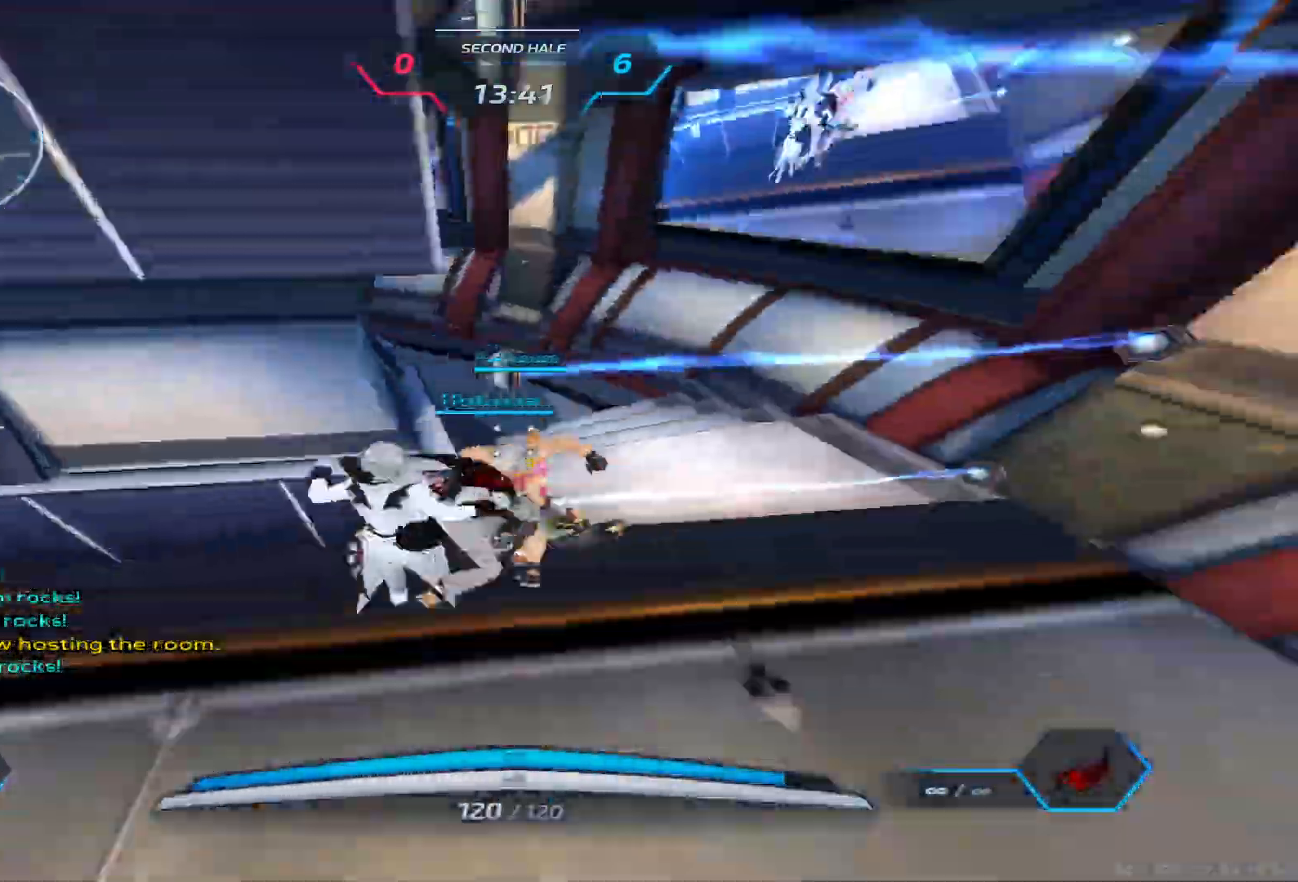
{"keys": ["a", "w"], "events": []}
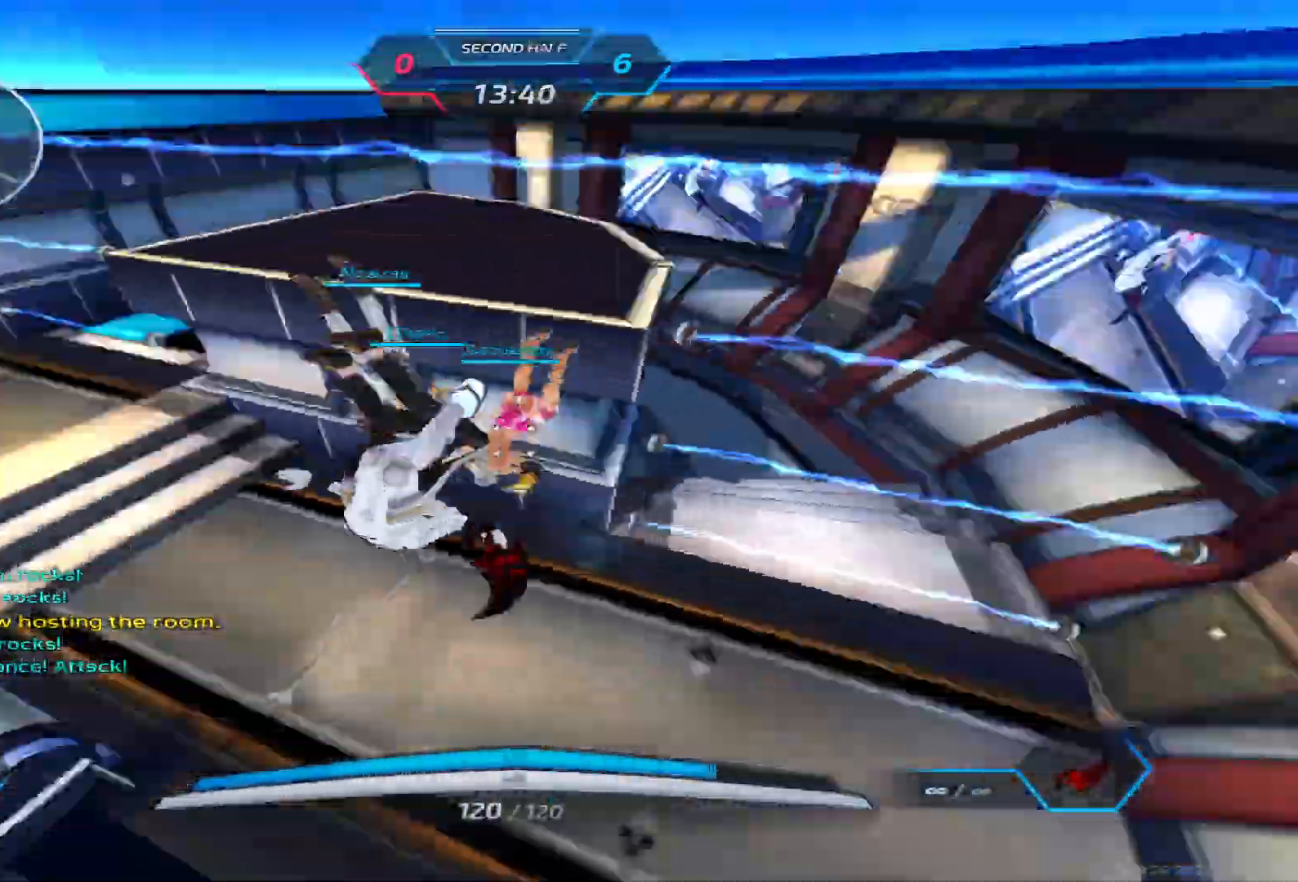
{"keys": ["a", "w"], "events": []}
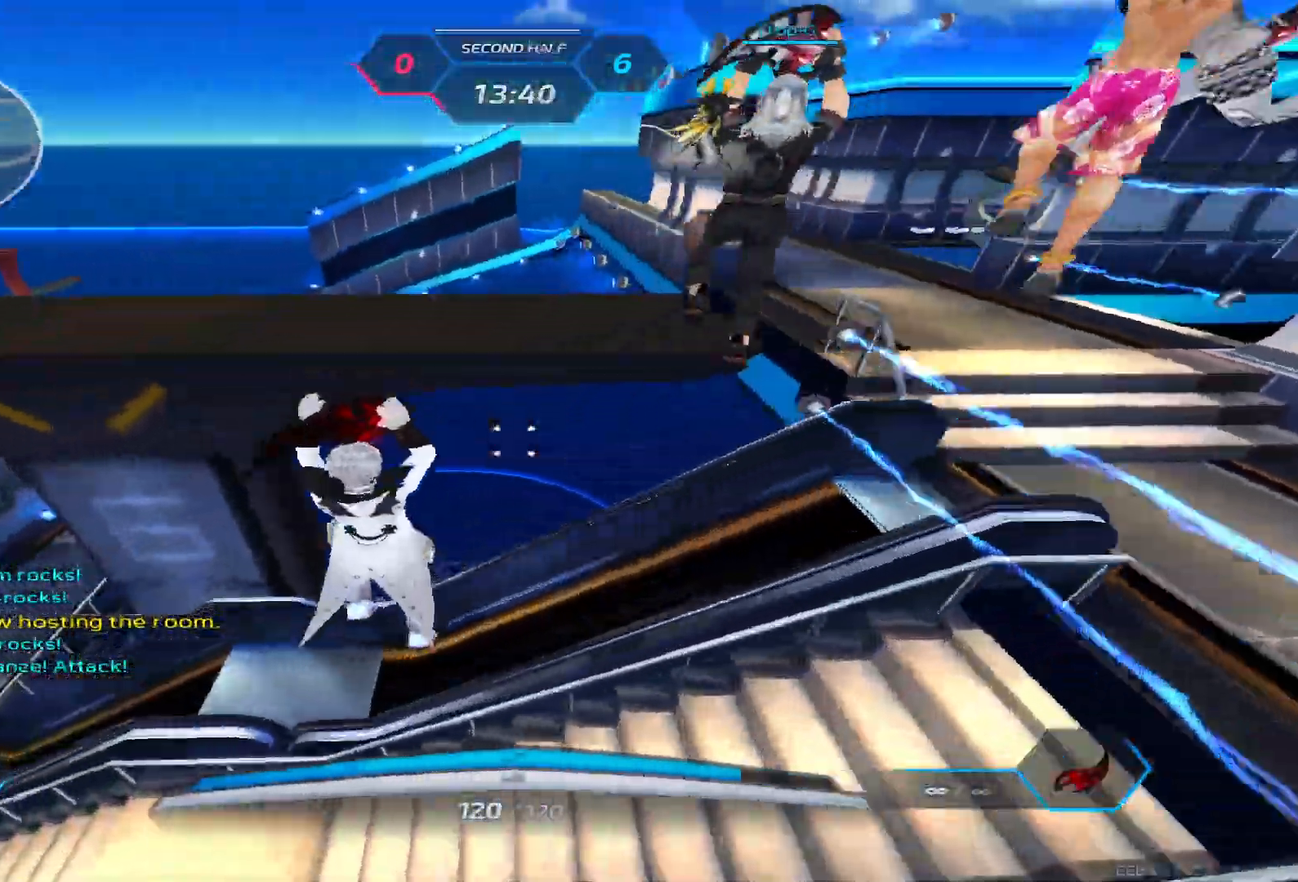
{"keys": ["space", "w"], "events": [[83, "w", "up"], [333, "space", "down"], [383, "space", "up"], [383, "w", "down"], [433, "a", "up"], [450, "w", "up"], [483, "space", "down"], [500, "w", "down"]]}
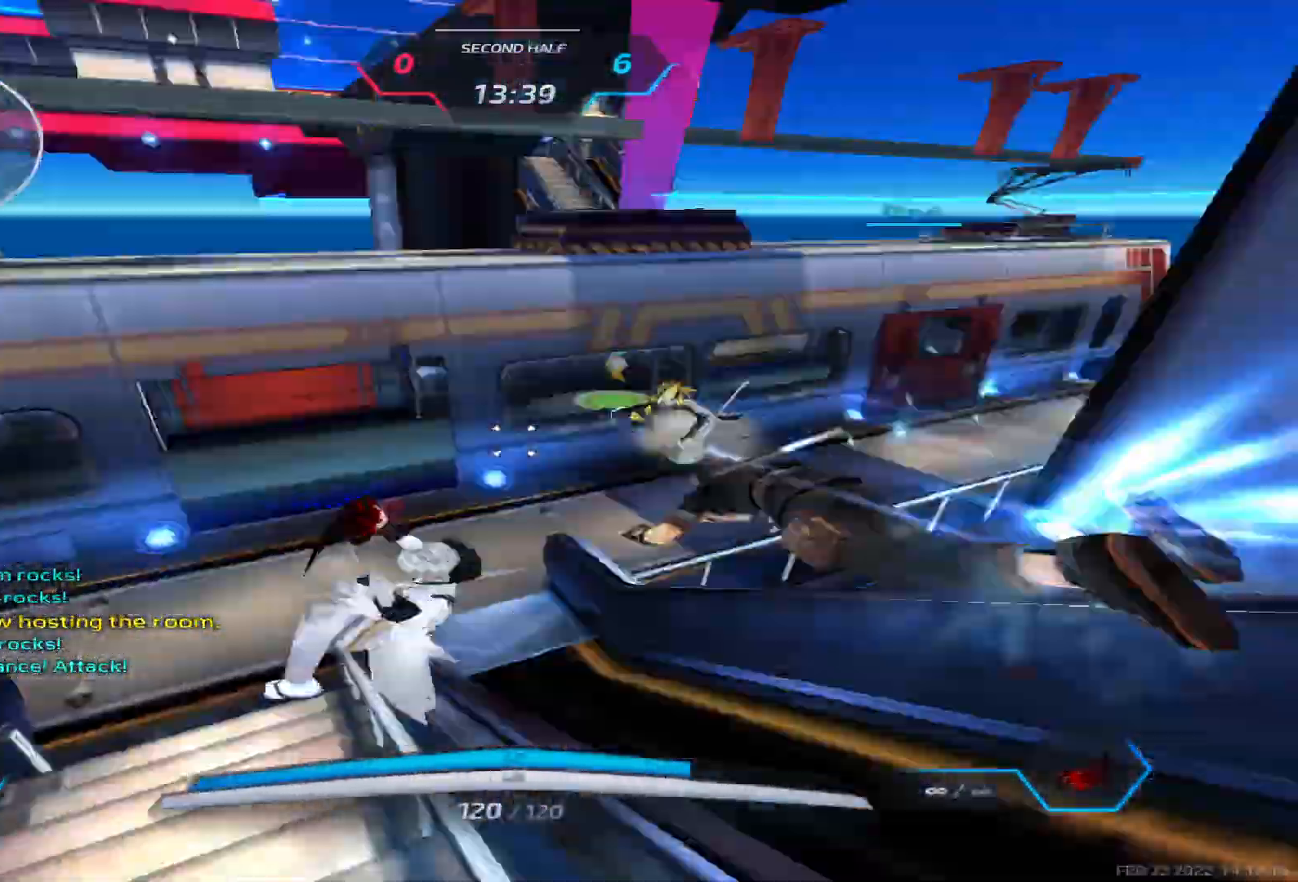
{"keys": ["w"], "events": [[100, "space", "up"]]}
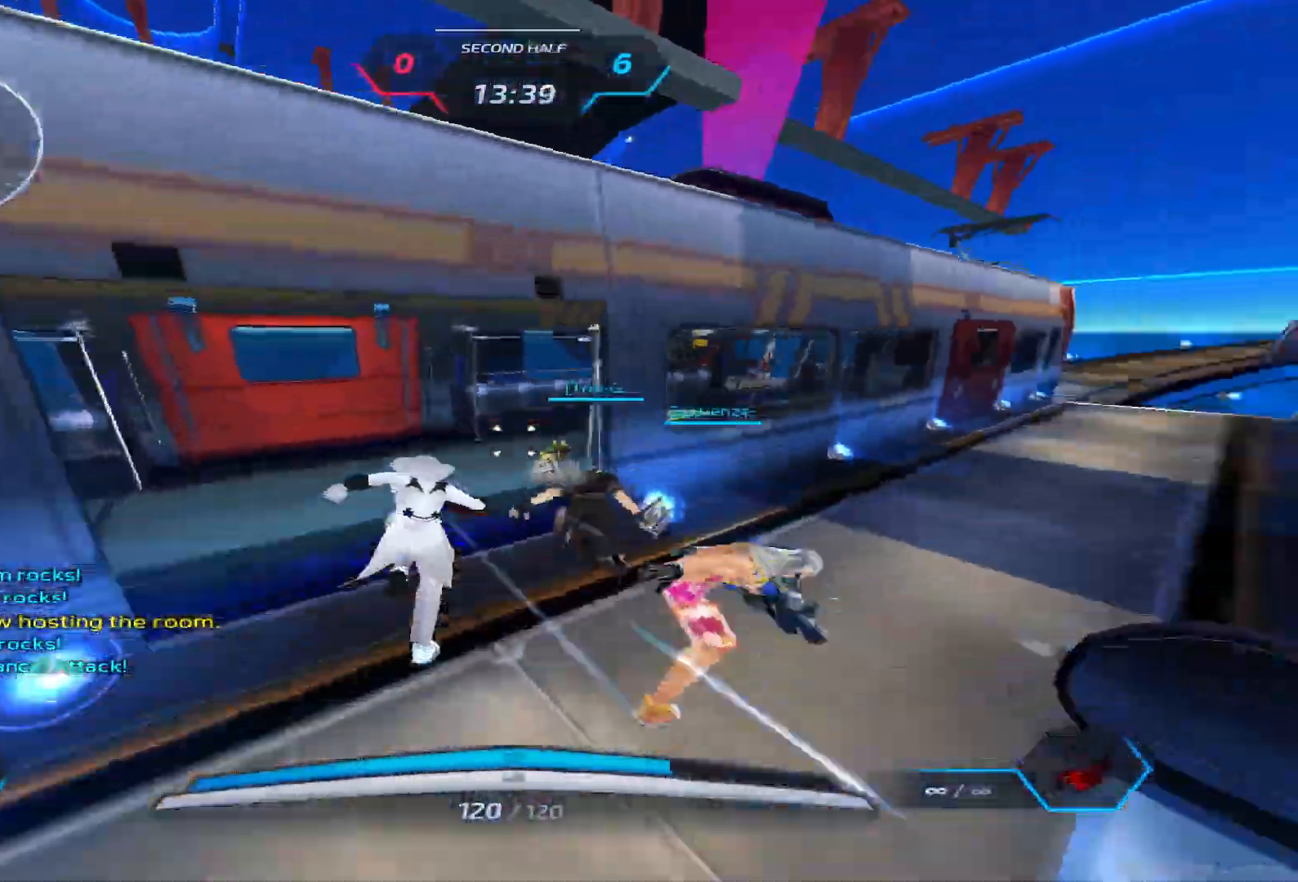
{"keys": ["d"], "events": [[333, "space", "down"], [400, "2", "down"], [433, "space", "up"], [450, "d", "down"], [483, "2", "up"], [483, "w", "up"]]}
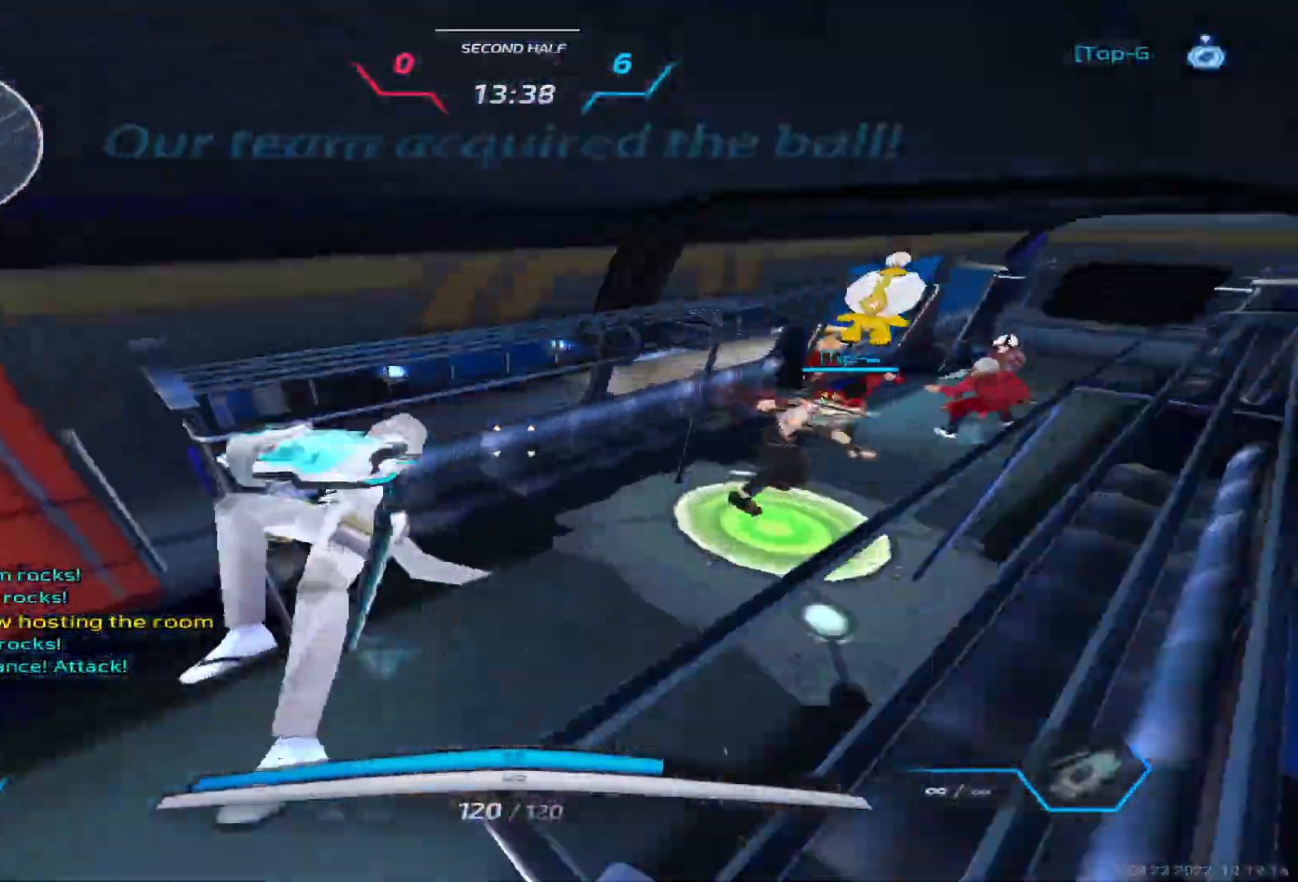
{"keys": ["d", "space"], "events": [[50, "space", "down"], [117, "2", "down"], [133, "space", "up"], [200, "2", "up"], [467, "space", "down"]]}
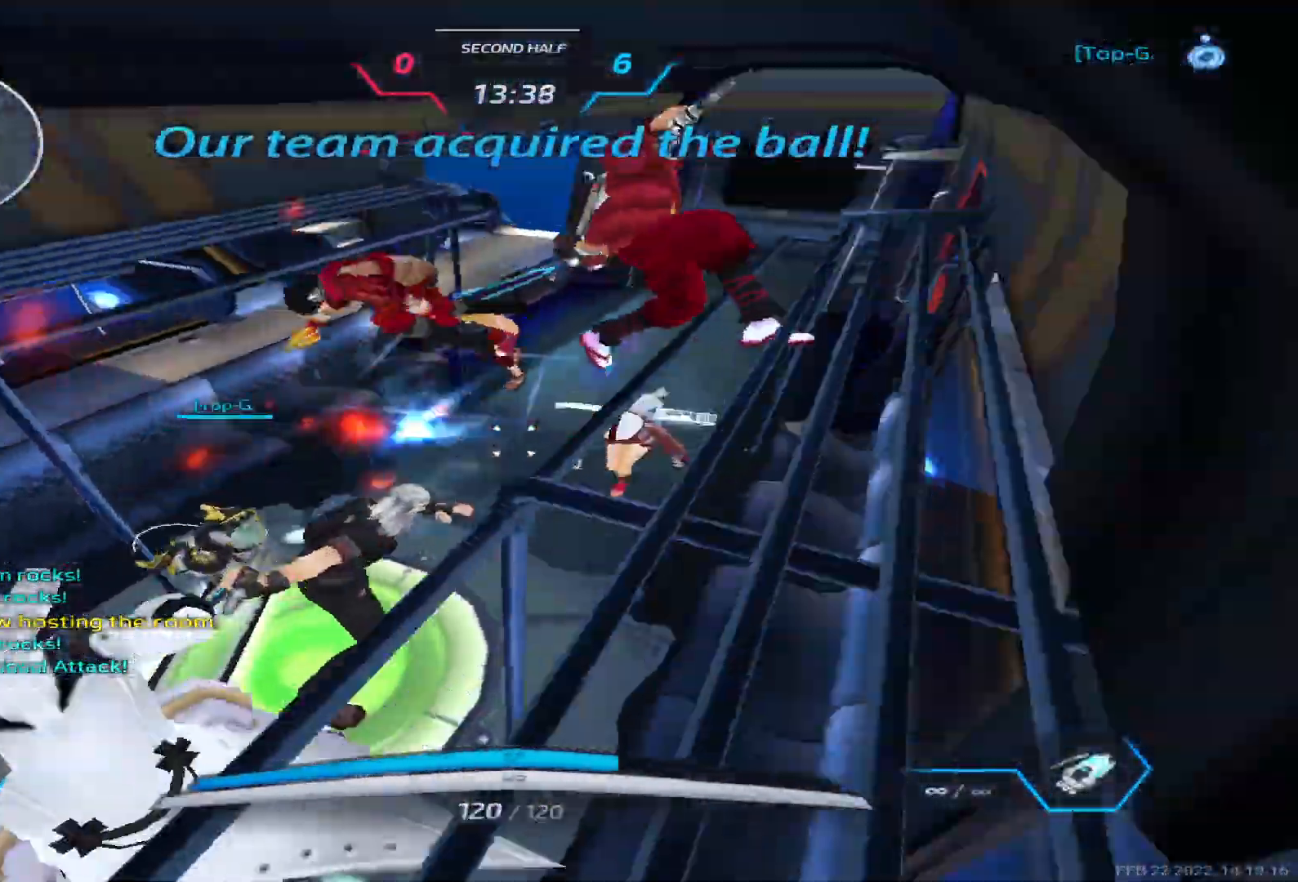
{"keys": ["a", "s"], "events": [[50, "a", "down"], [67, "d", "up"], [67, "space", "up"], [167, "space", "down"], [233, "space", "up"], [333, "space", "down"], [417, "s", "down"], [433, "space", "up"]]}
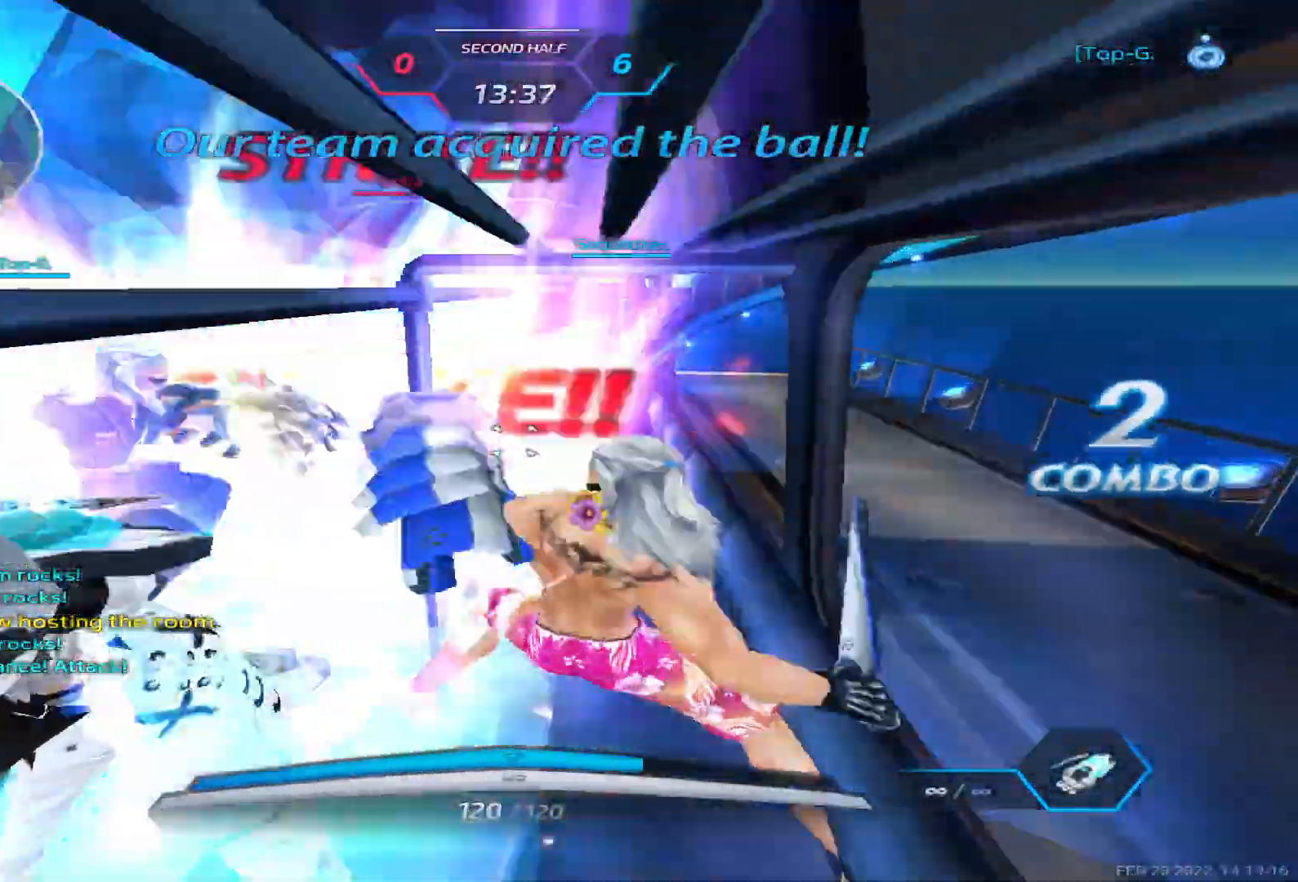
{"keys": ["a"], "events": [[33, "space", "down"], [67, "s", "up"], [83, "space", "up"], [167, "space", "down"], [267, "space", "up"]]}
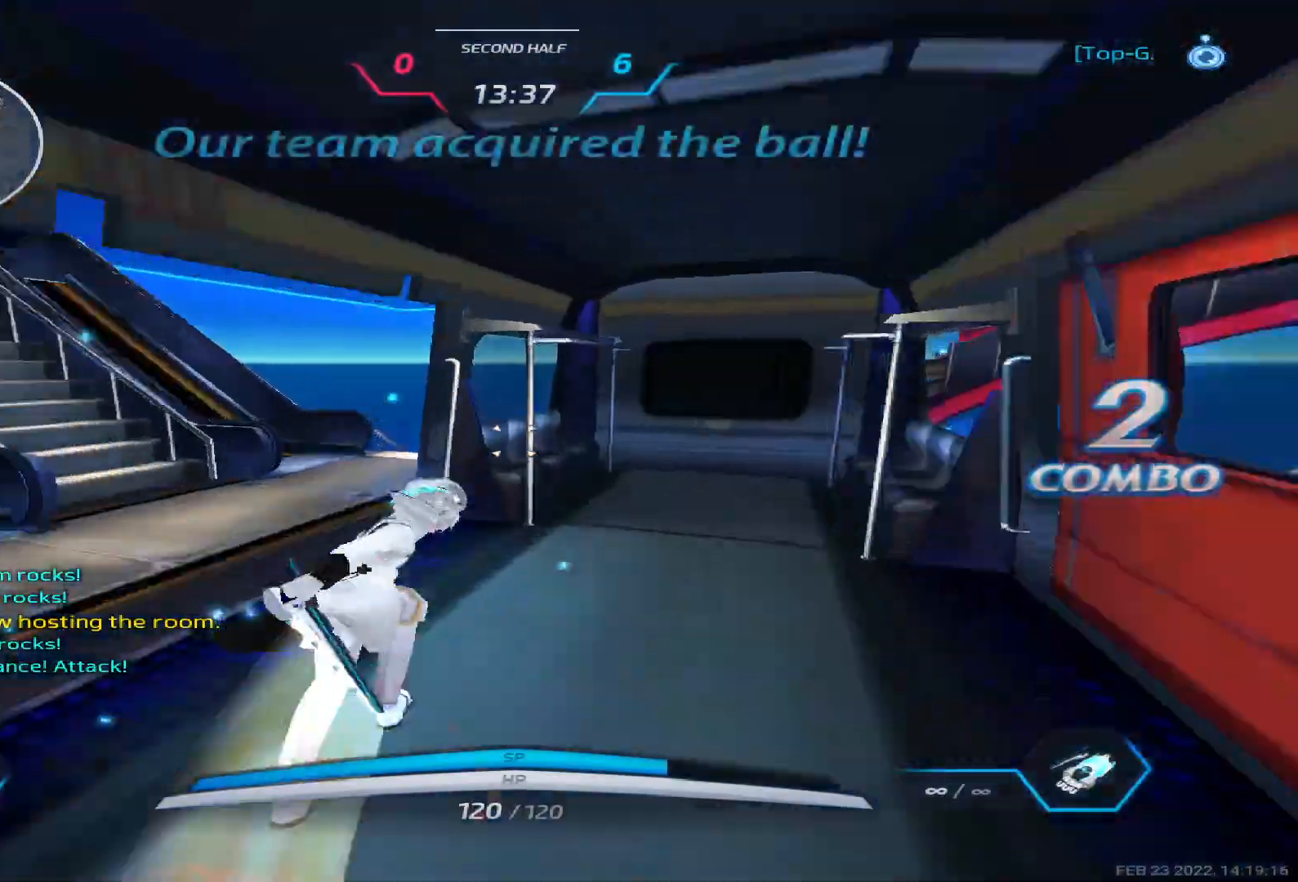
{"keys": ["a", "s"], "events": [[183, "s", "down"]]}
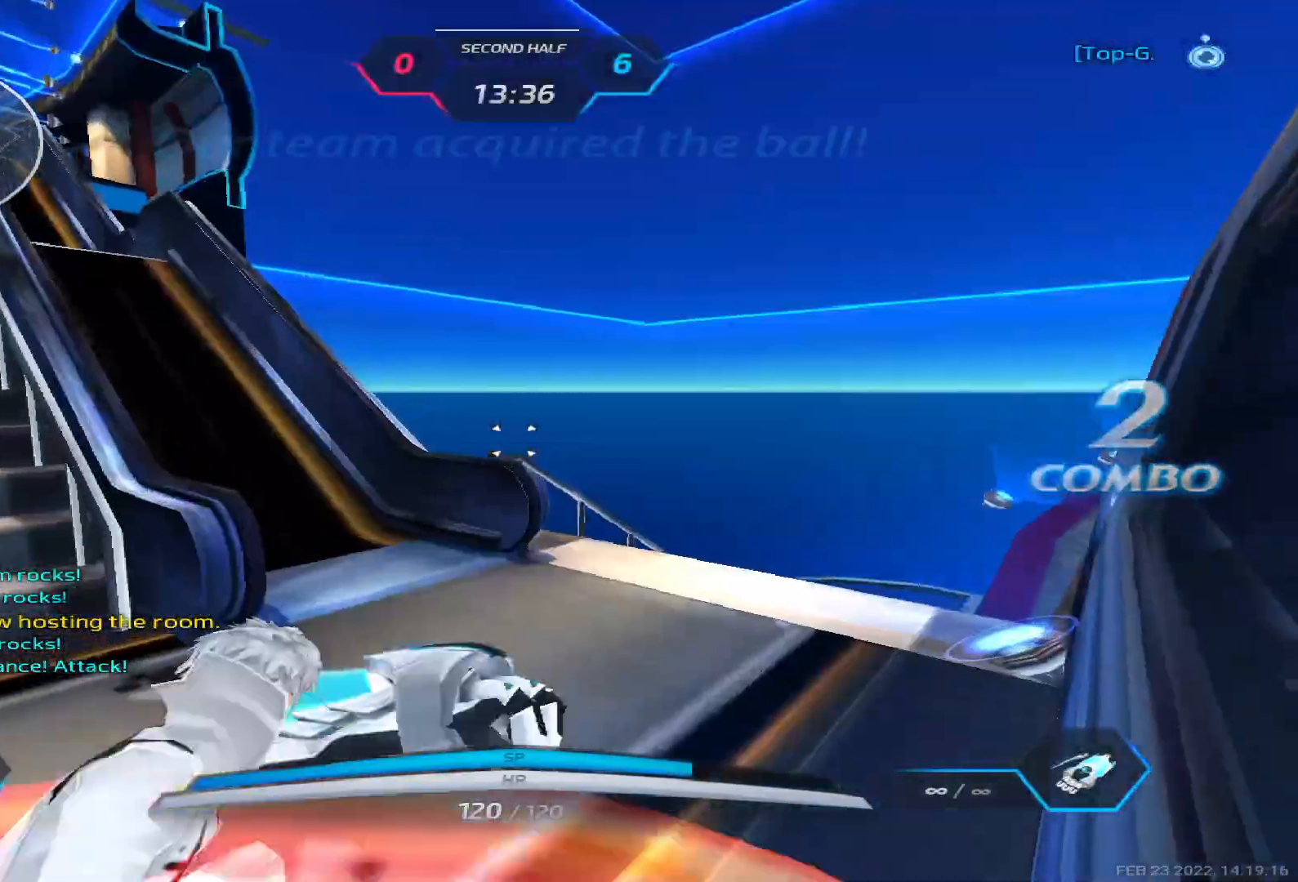
{"keys": ["a", "s"], "events": []}
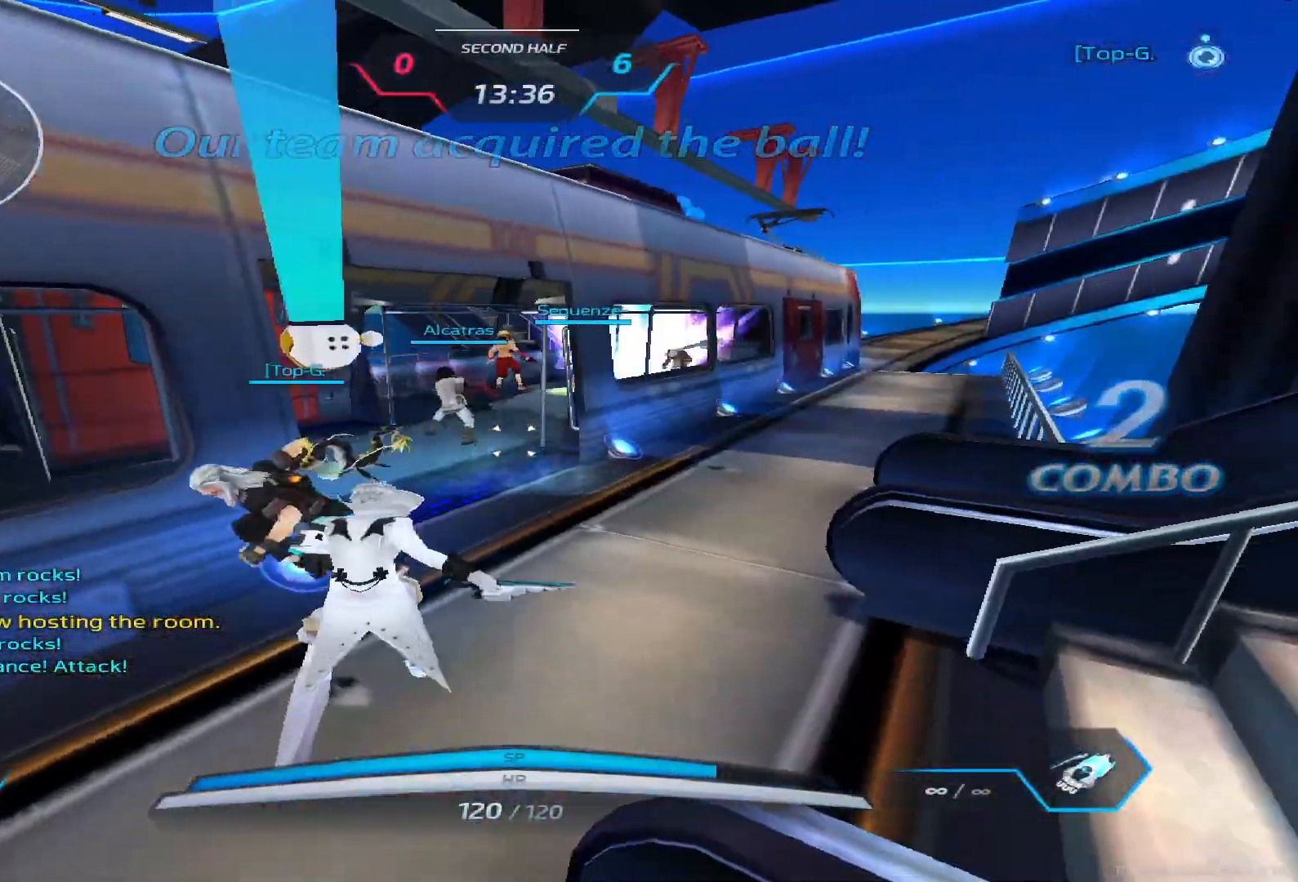
{"keys": ["a", "s"], "events": []}
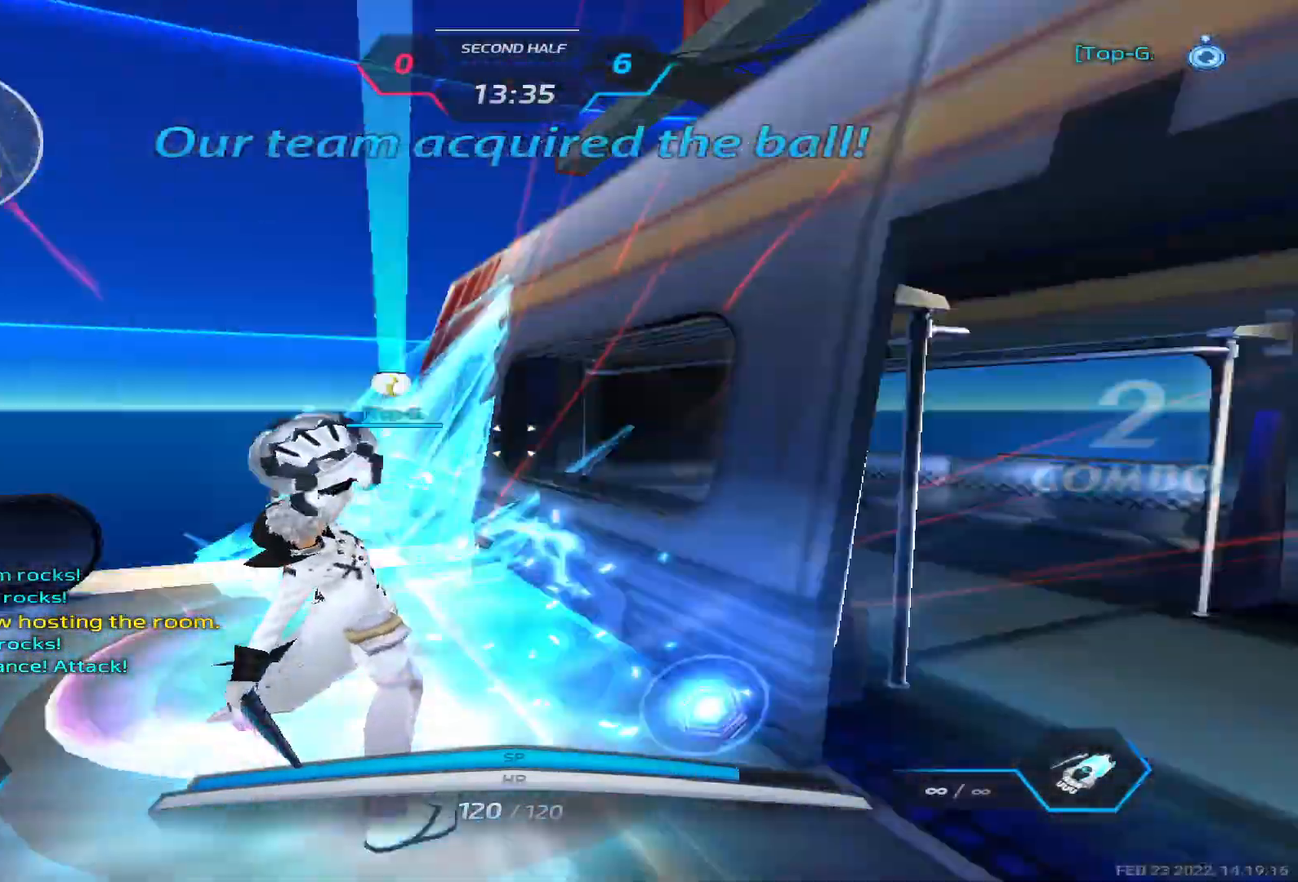
{"keys": ["a"], "events": [[450, "s", "up"]]}
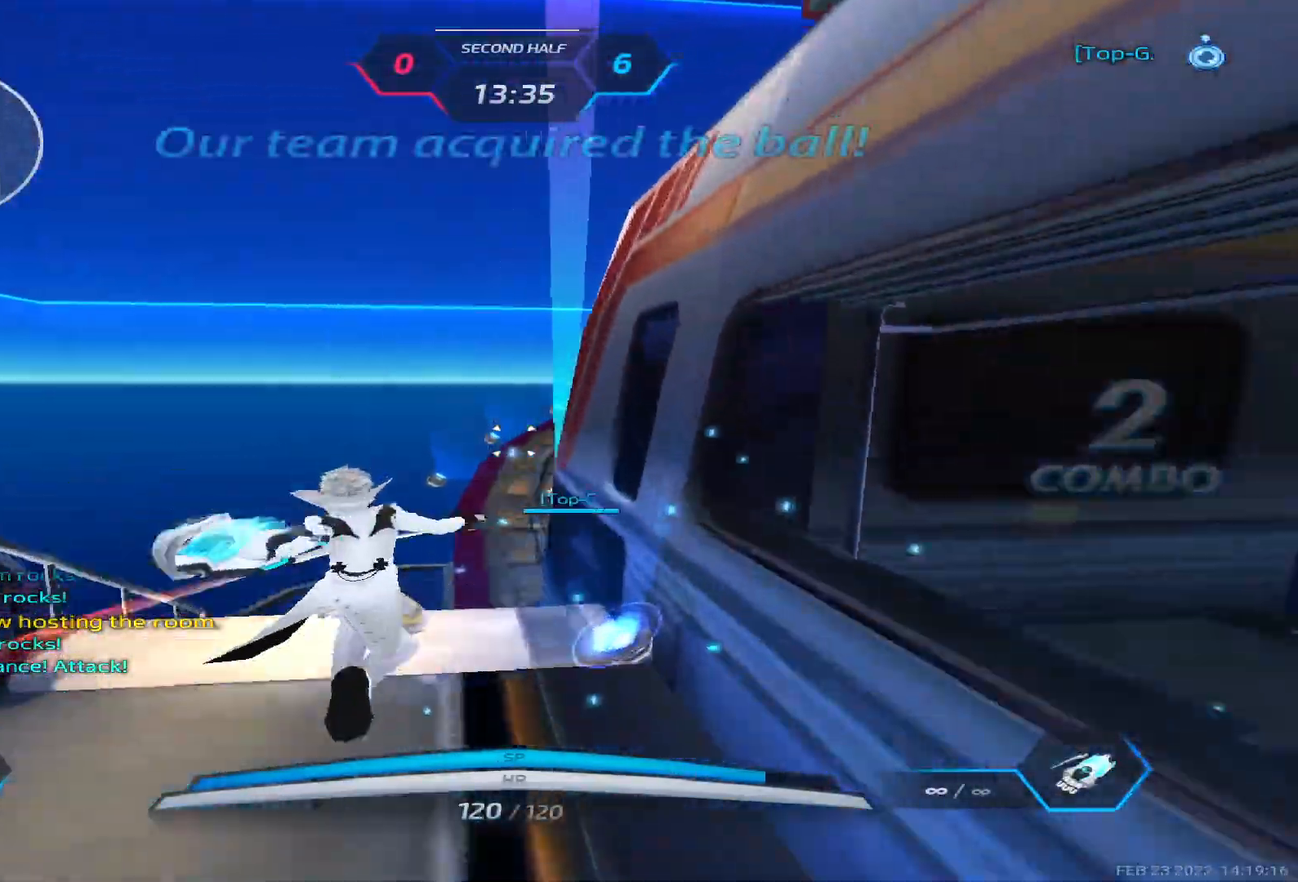
{"keys": ["a"], "events": [[167, "3", "down"], [200, "3", "up"], [283, "3", "down"], [383, "3", "up"]]}
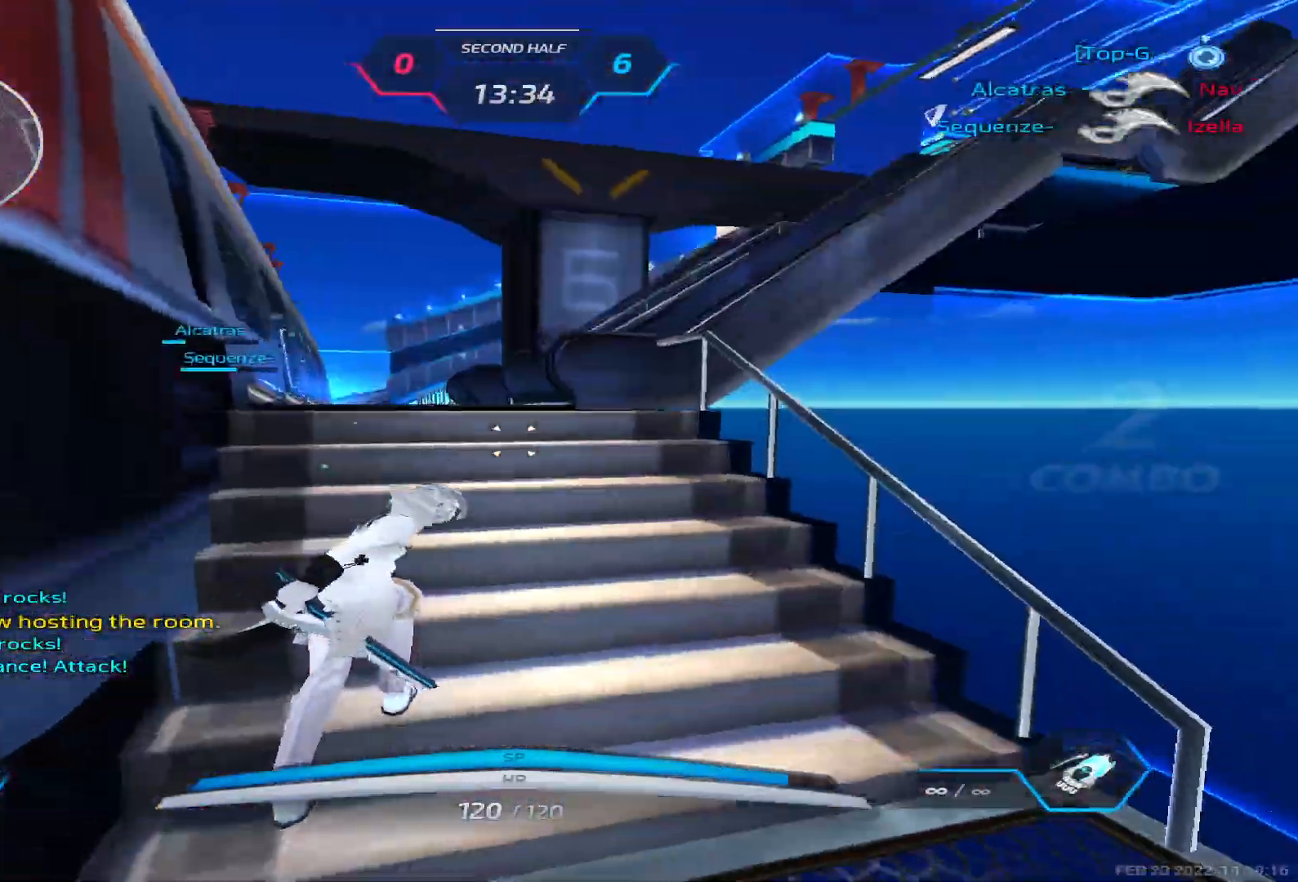
{"keys": ["a", "w"], "events": [[217, "w", "down"], [283, "w", "up"], [333, "w", "down"]]}
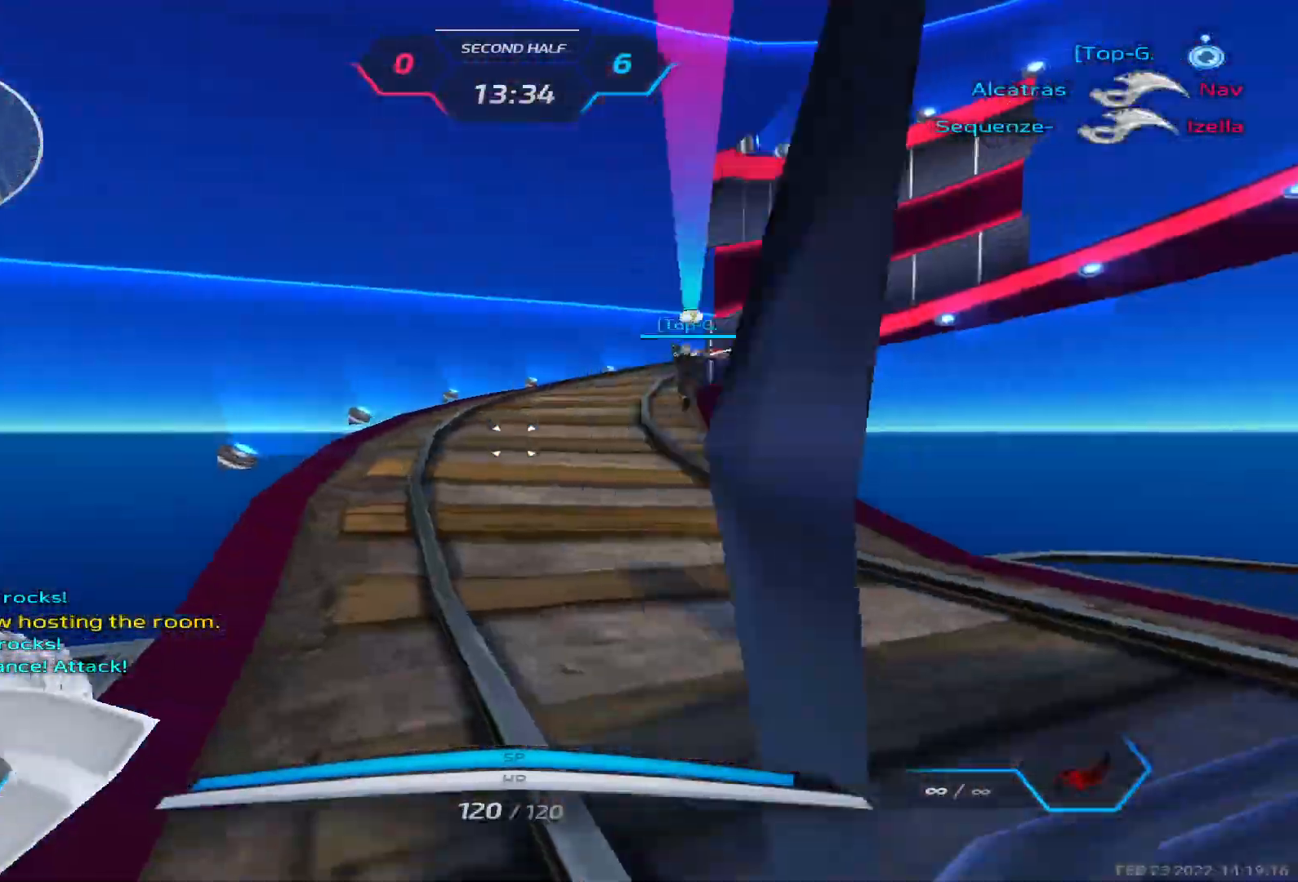
{"keys": ["a", "w"], "events": []}
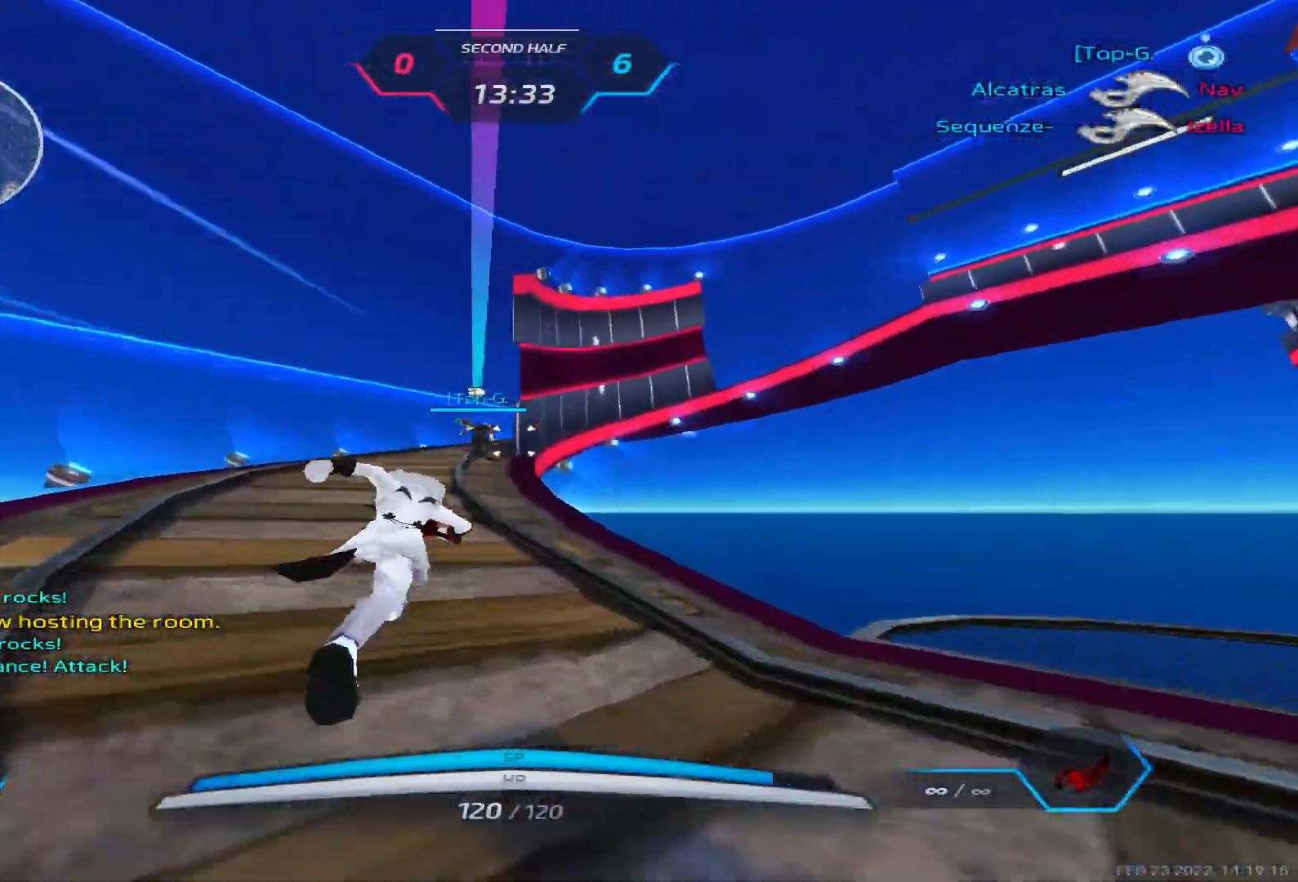
{"keys": ["d", "w"], "events": [[350, "d", "down"], [400, "a", "up"]]}
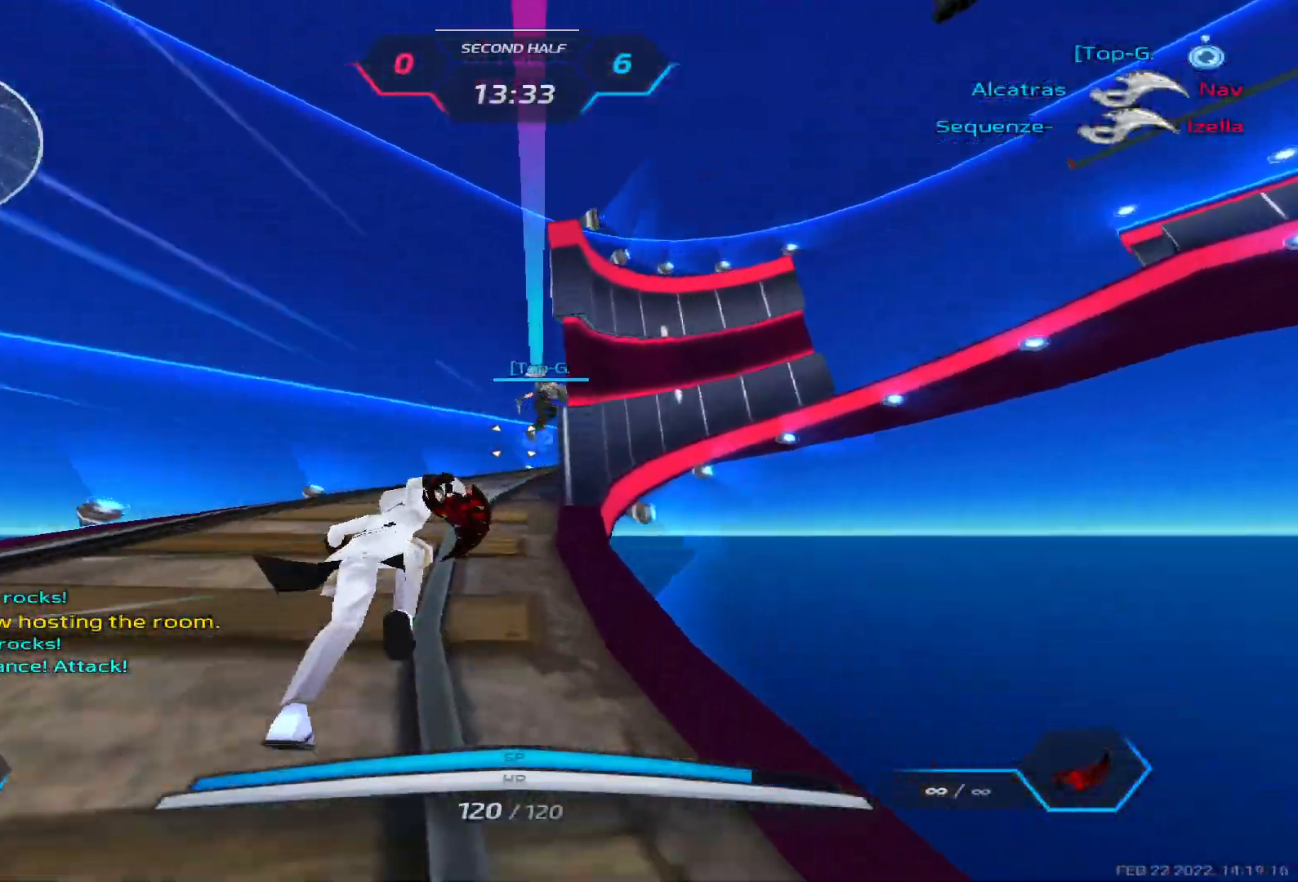
{"keys": ["d", "w"], "events": []}
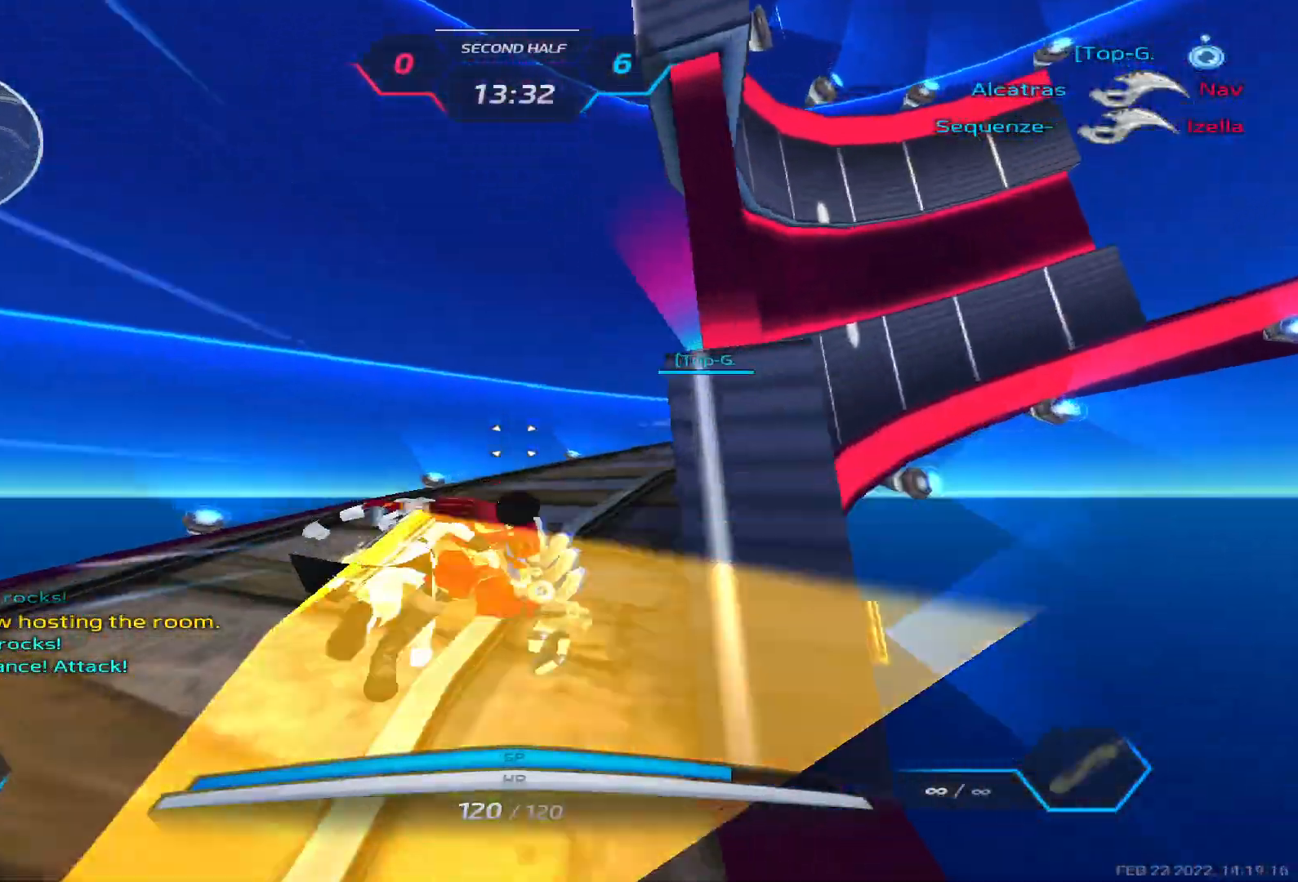
{"keys": ["a"], "events": [[17, "d", "up"], [33, "a", "down"], [33, "space", "down"], [117, "space", "up"], [117, "w", "up"], [183, "space", "down"], [300, "space", "up"]]}
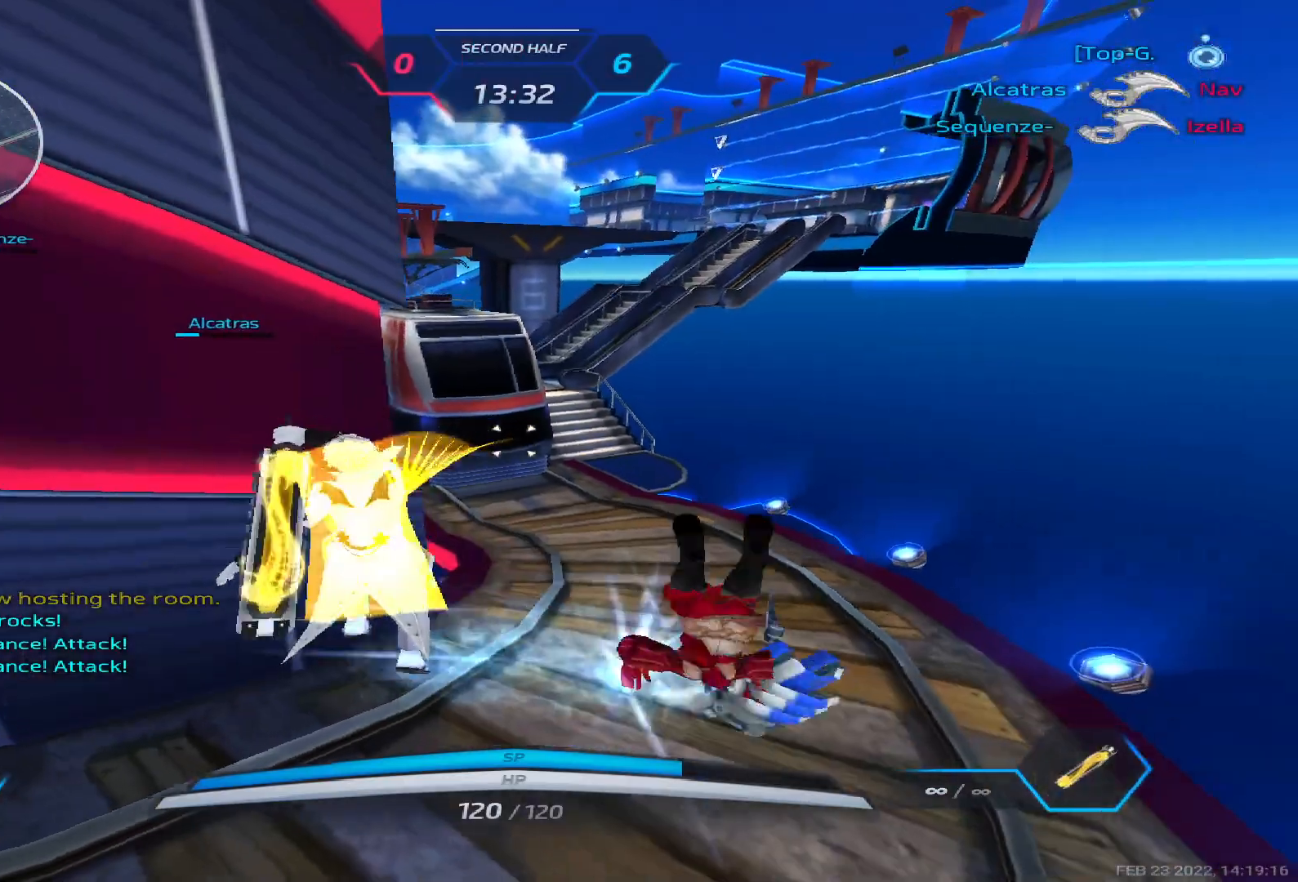
{"keys": ["d", "space"], "events": [[67, "2", "down"], [133, "2", "up"], [183, "a", "up"], [217, "d", "down"], [333, "space", "down"], [400, "space", "up"], [500, "space", "down"]]}
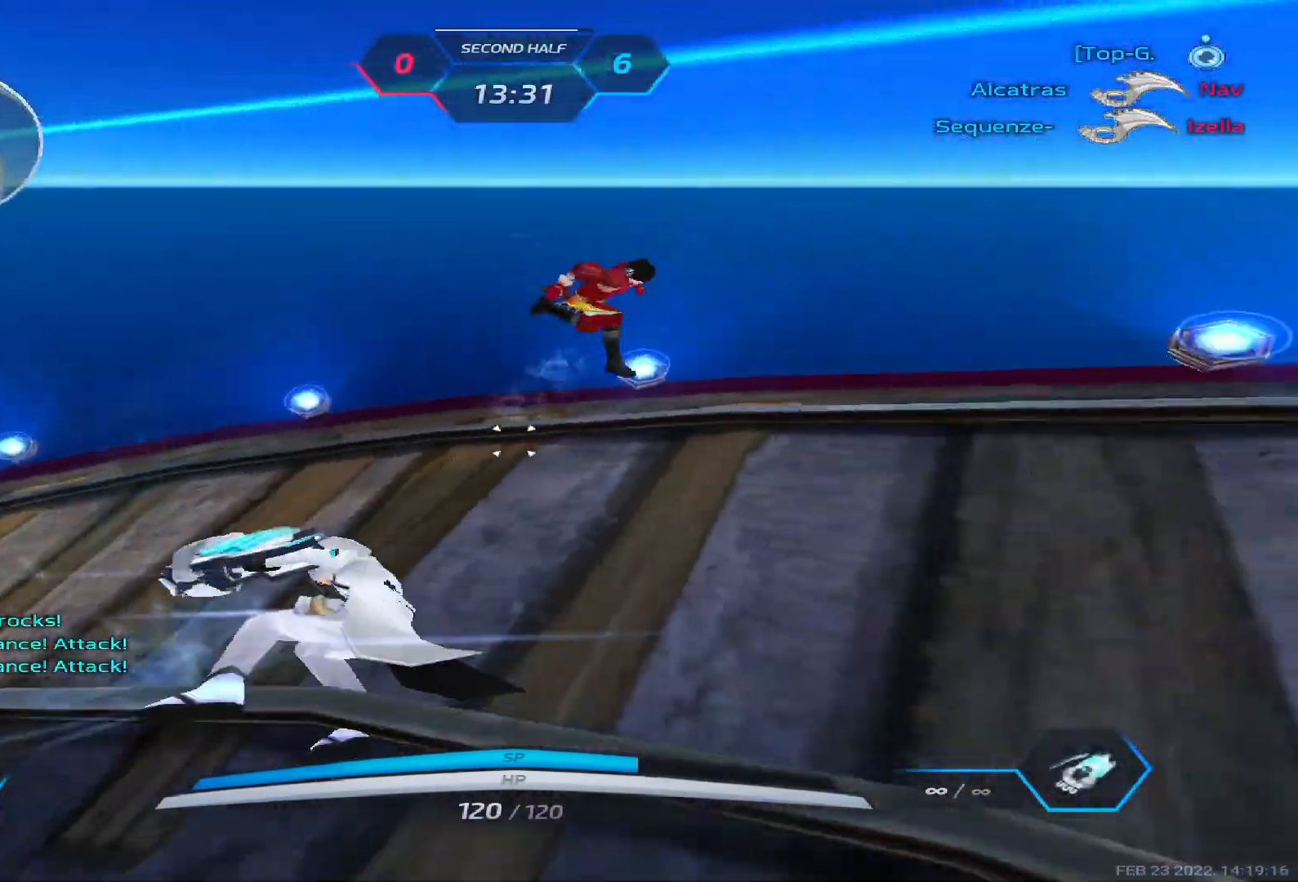
{"keys": ["d", "w"], "events": [[100, "space", "up"], [233, "space", "down"], [317, "space", "up"], [383, "w", "down"]]}
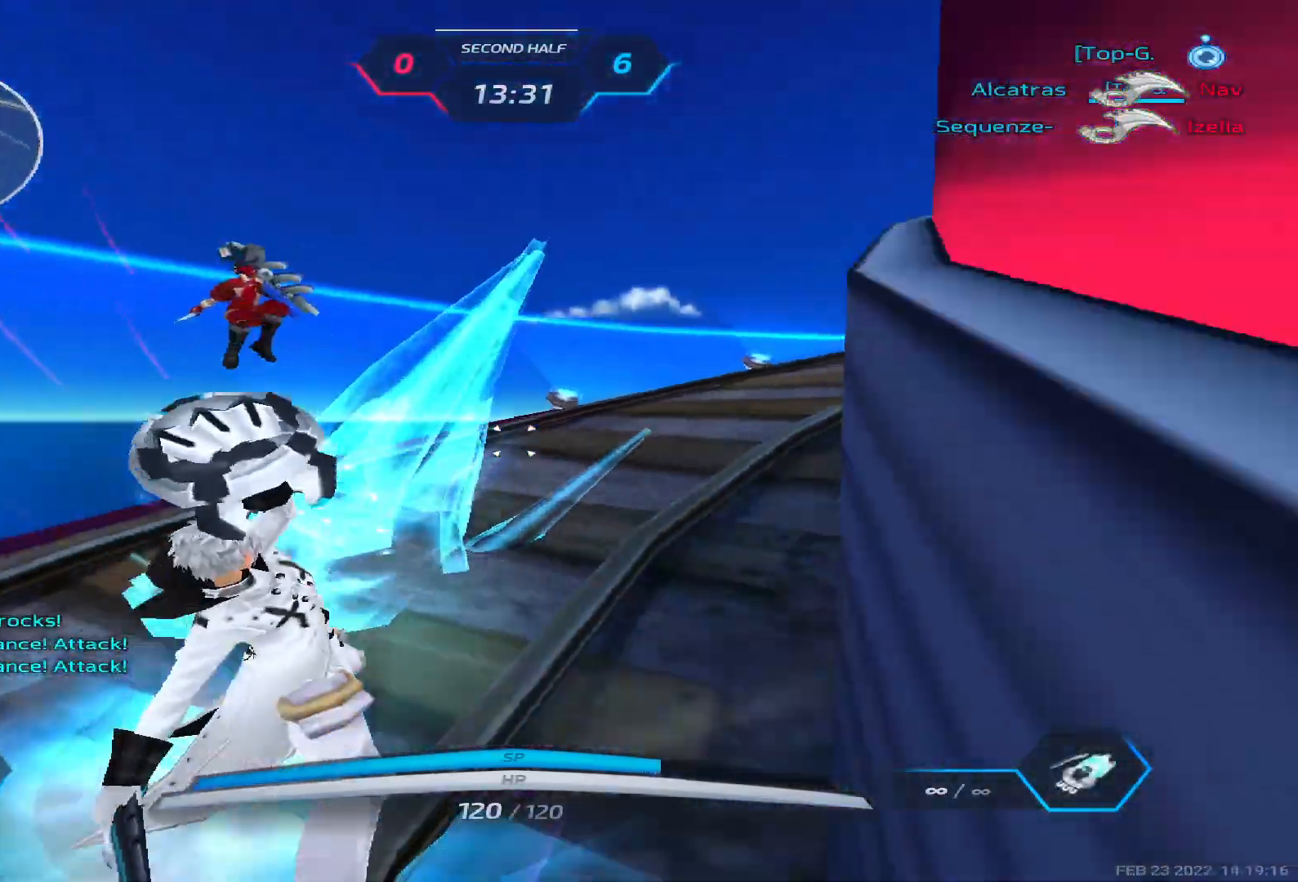
{"keys": ["d", "w"], "events": []}
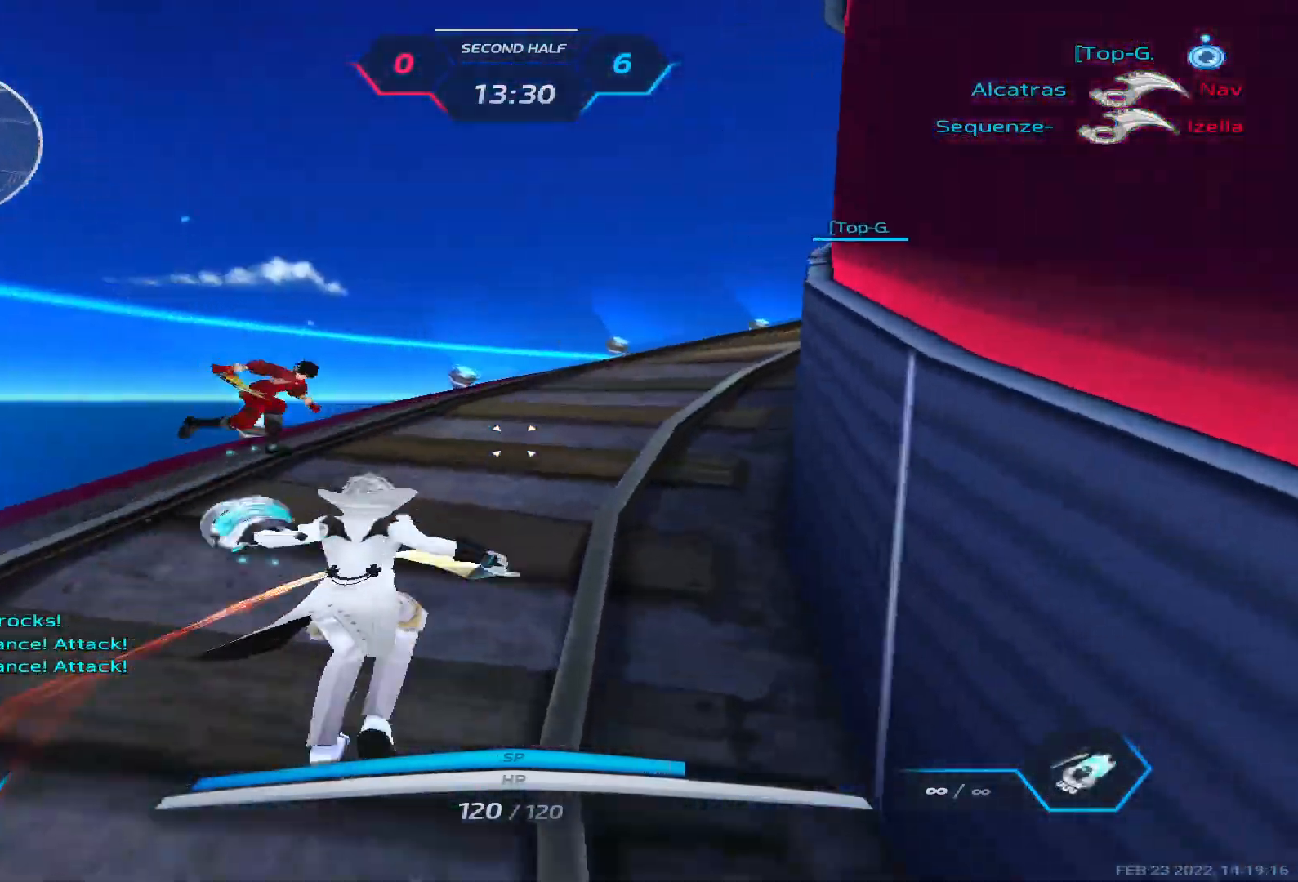
{"keys": ["d"], "events": [[467, "w", "up"]]}
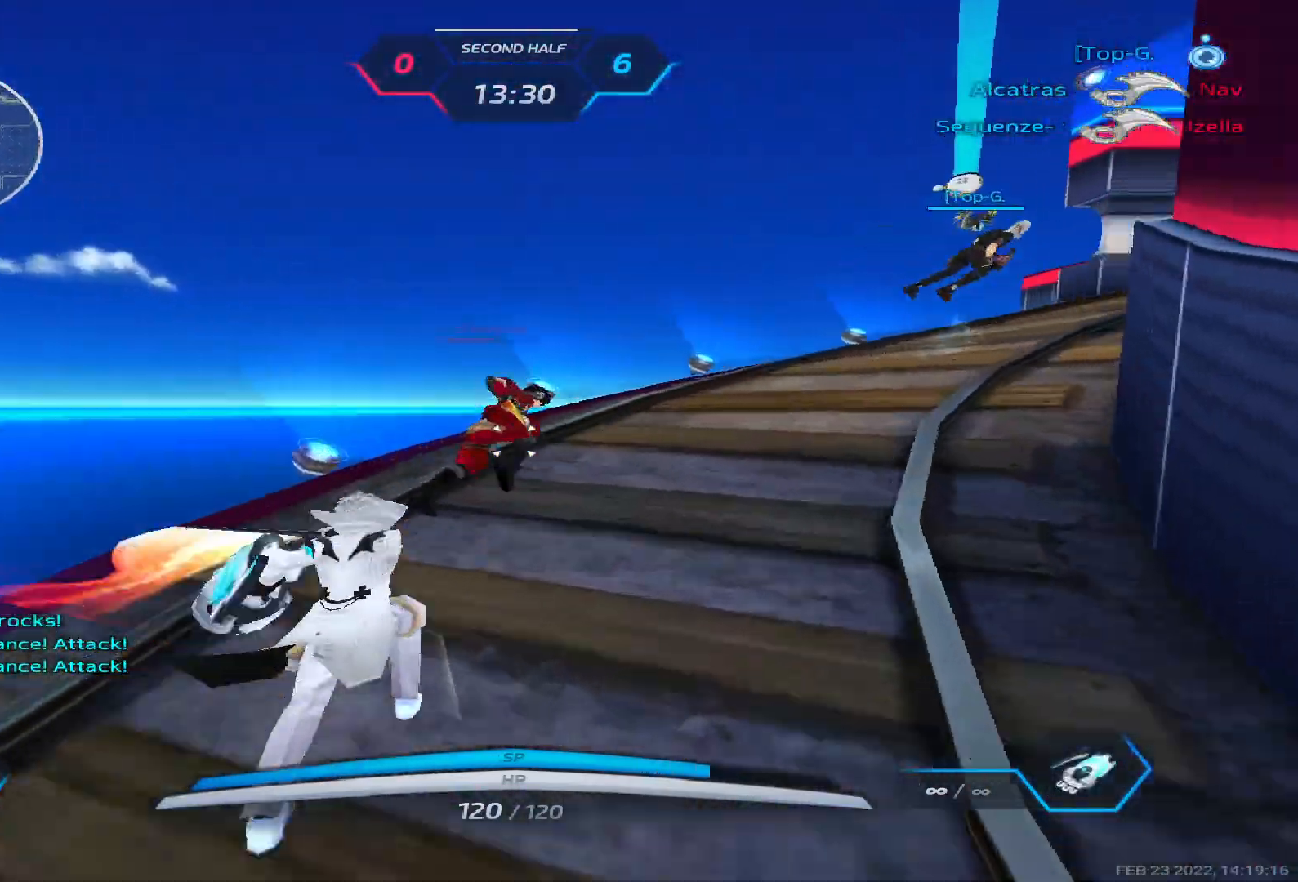
{"keys": ["d"], "events": []}
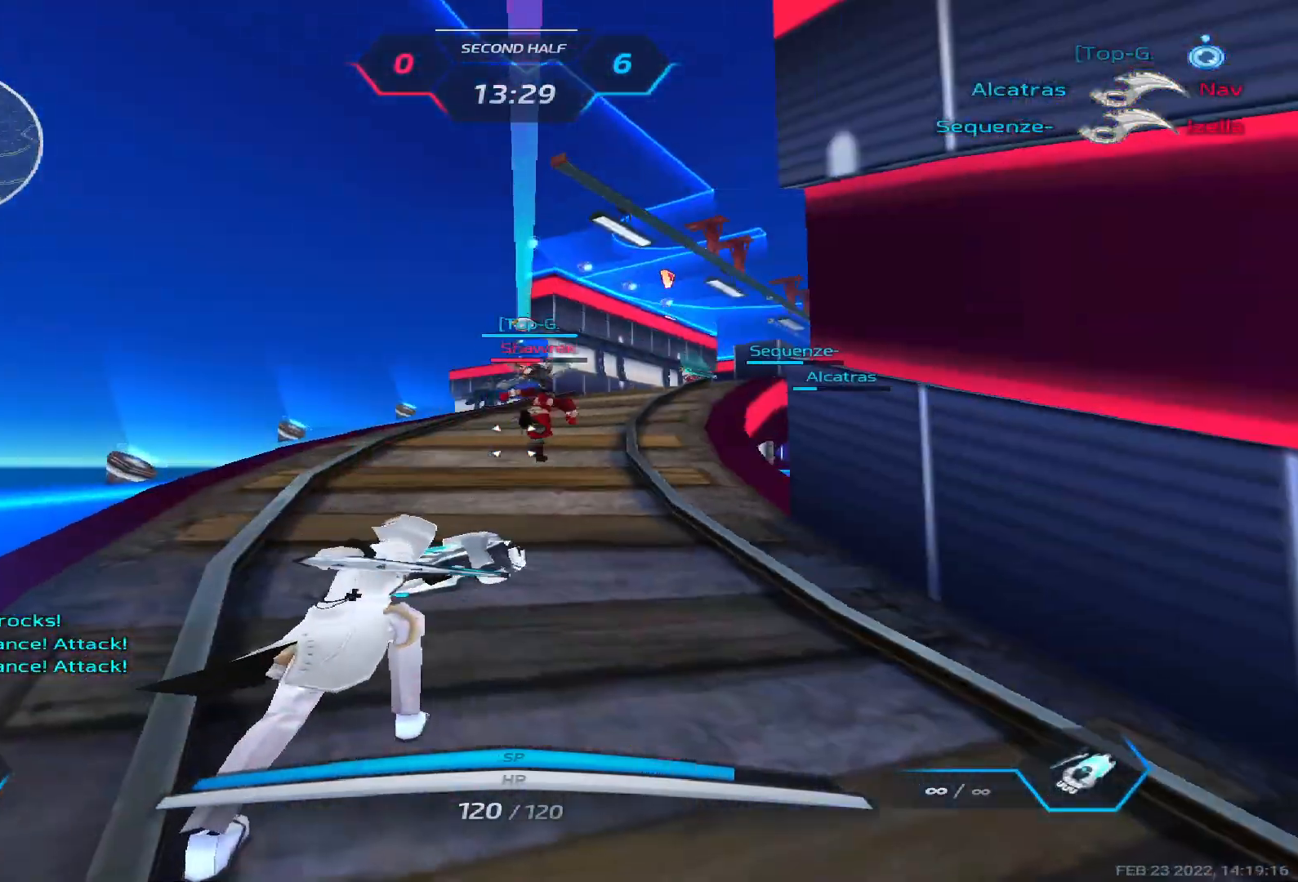
{"keys": ["d", "w"], "events": [[300, "w", "down"], [367, "w", "up"], [417, "w", "down"]]}
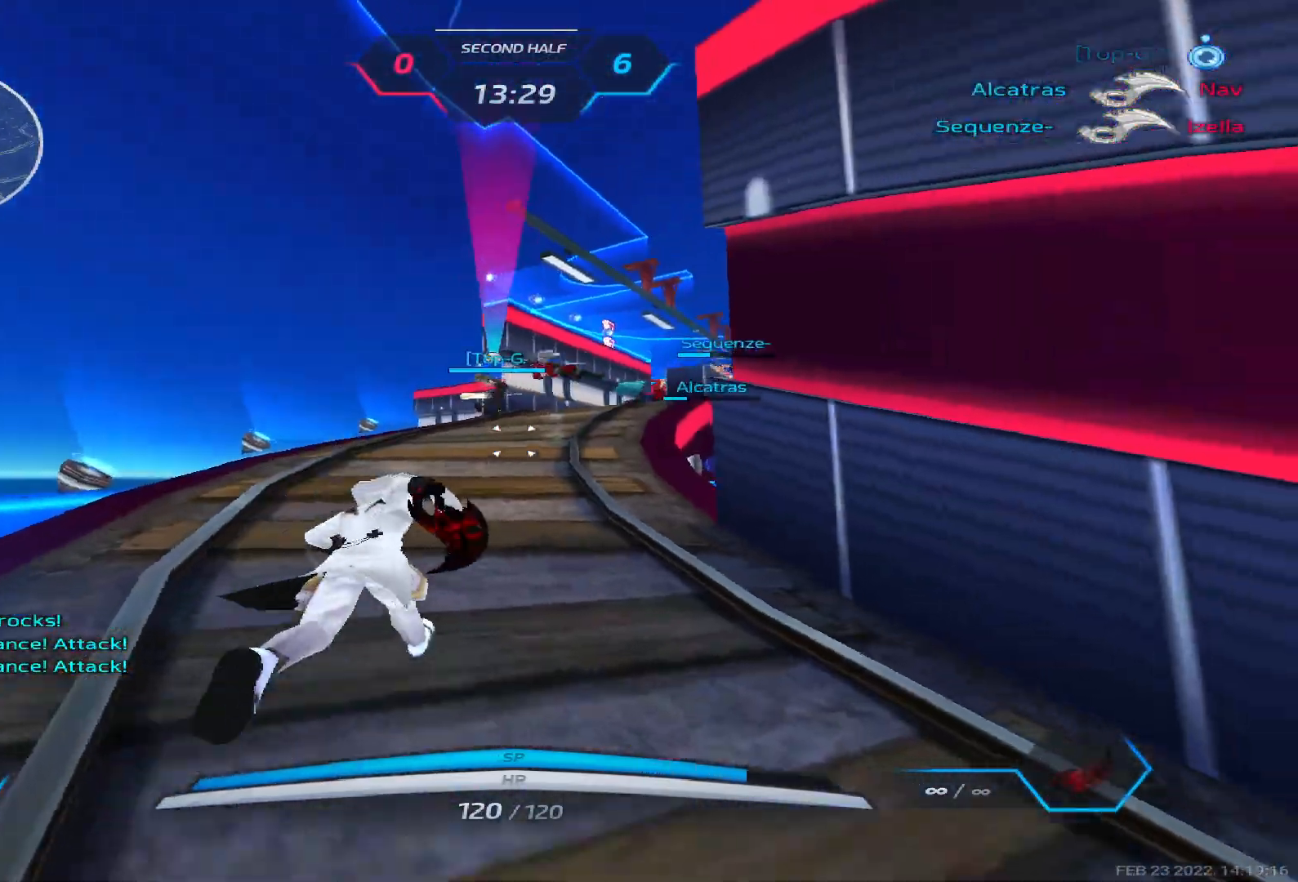
{"keys": ["d", "w"], "events": []}
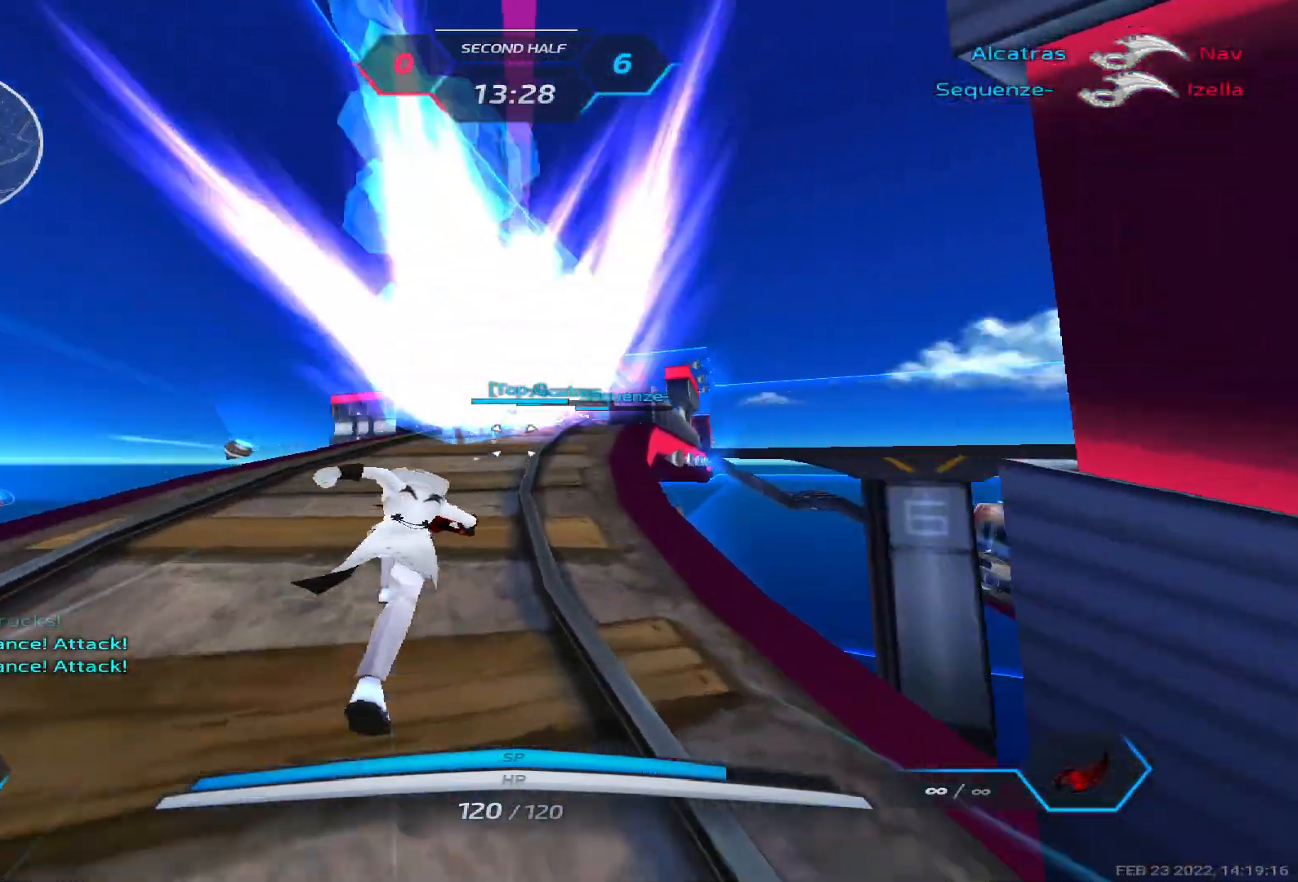
{"keys": ["a", "space"], "events": [[150, "d", "up"], [450, "a", "down"], [467, "space", "down"], [500, "w", "up"]]}
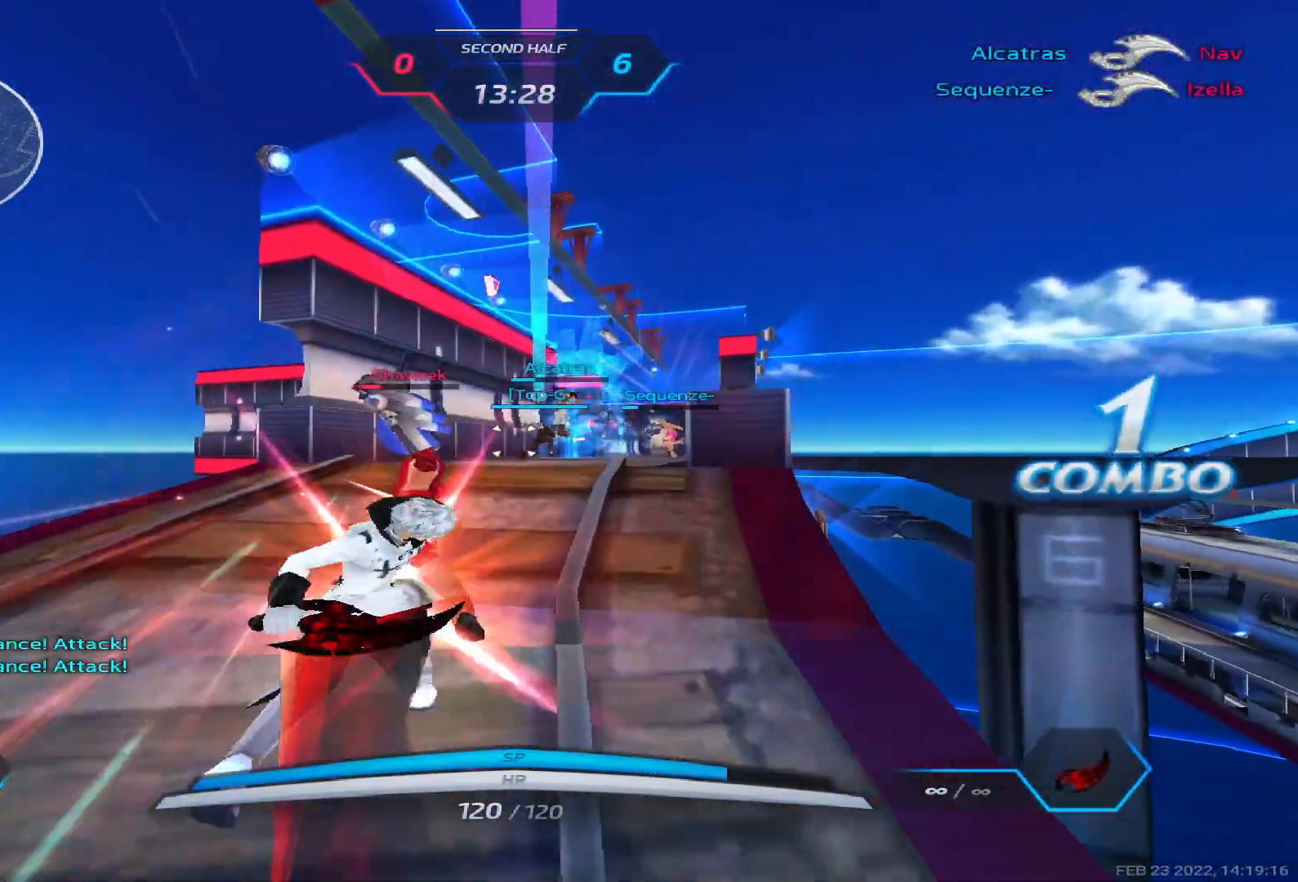
{"keys": ["a"], "events": [[50, "space", "up"], [150, "space", "down"], [267, "space", "up"], [367, "space", "down"], [450, "space", "up"]]}
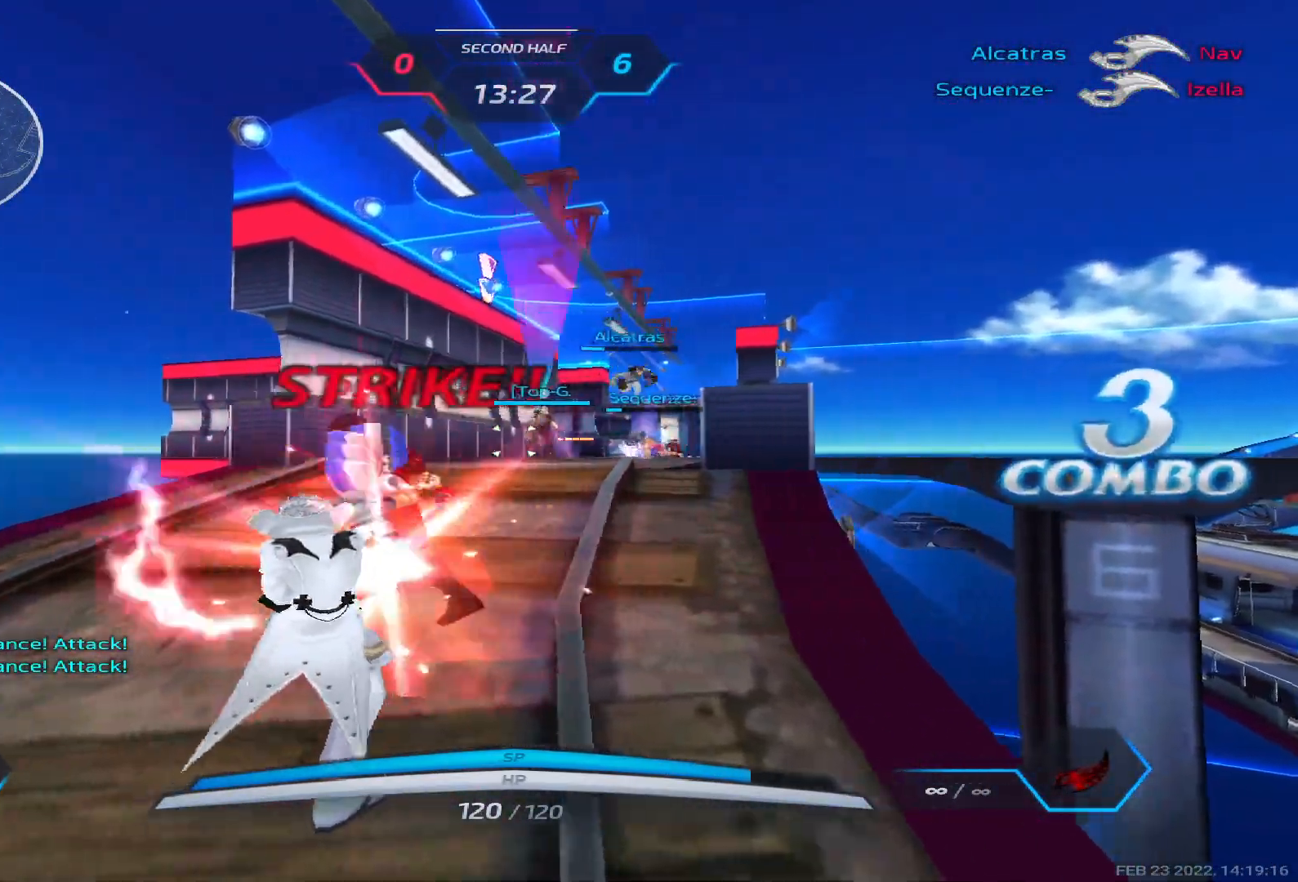
{"keys": ["d"], "events": [[17, "d", "down"], [50, "a", "up"], [67, "space", "down"], [133, "space", "up"]]}